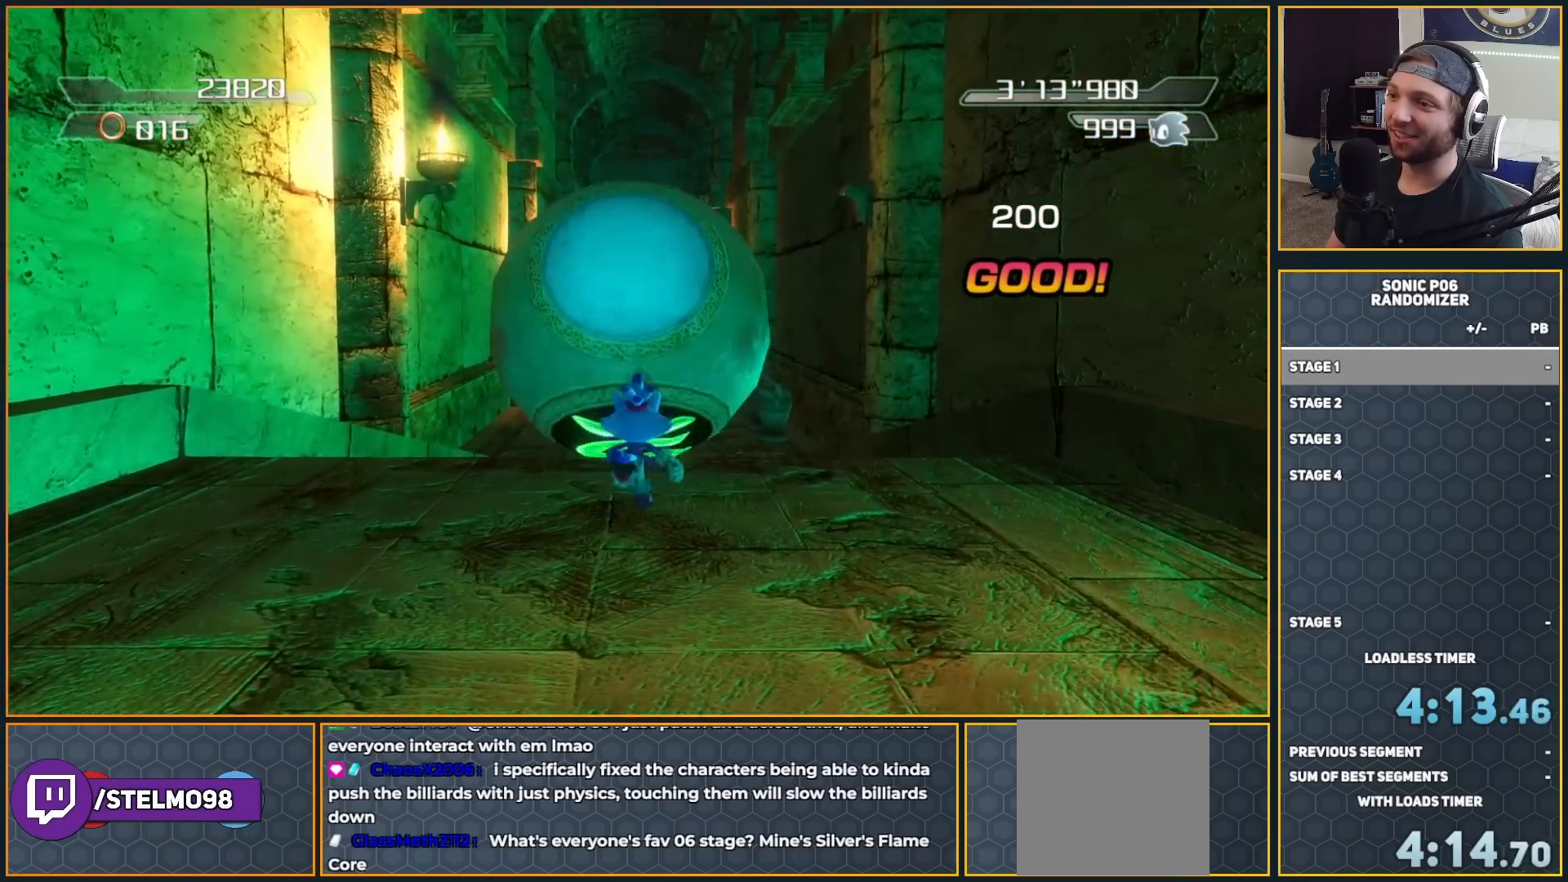
Gameplay with a controller (Xbox layout); each line is a JSON object with the inputs held at the frame after it. "events" lists button and stick changes between this image and that frame as [ms after this image, input, new state], when the widget could be followed in between.
{"buttons": [], "left_stick": "center", "right_stick": "center", "events": [[100, "X", "down"], [133, "X", "up"], [467, "left_stick", "center"]]}
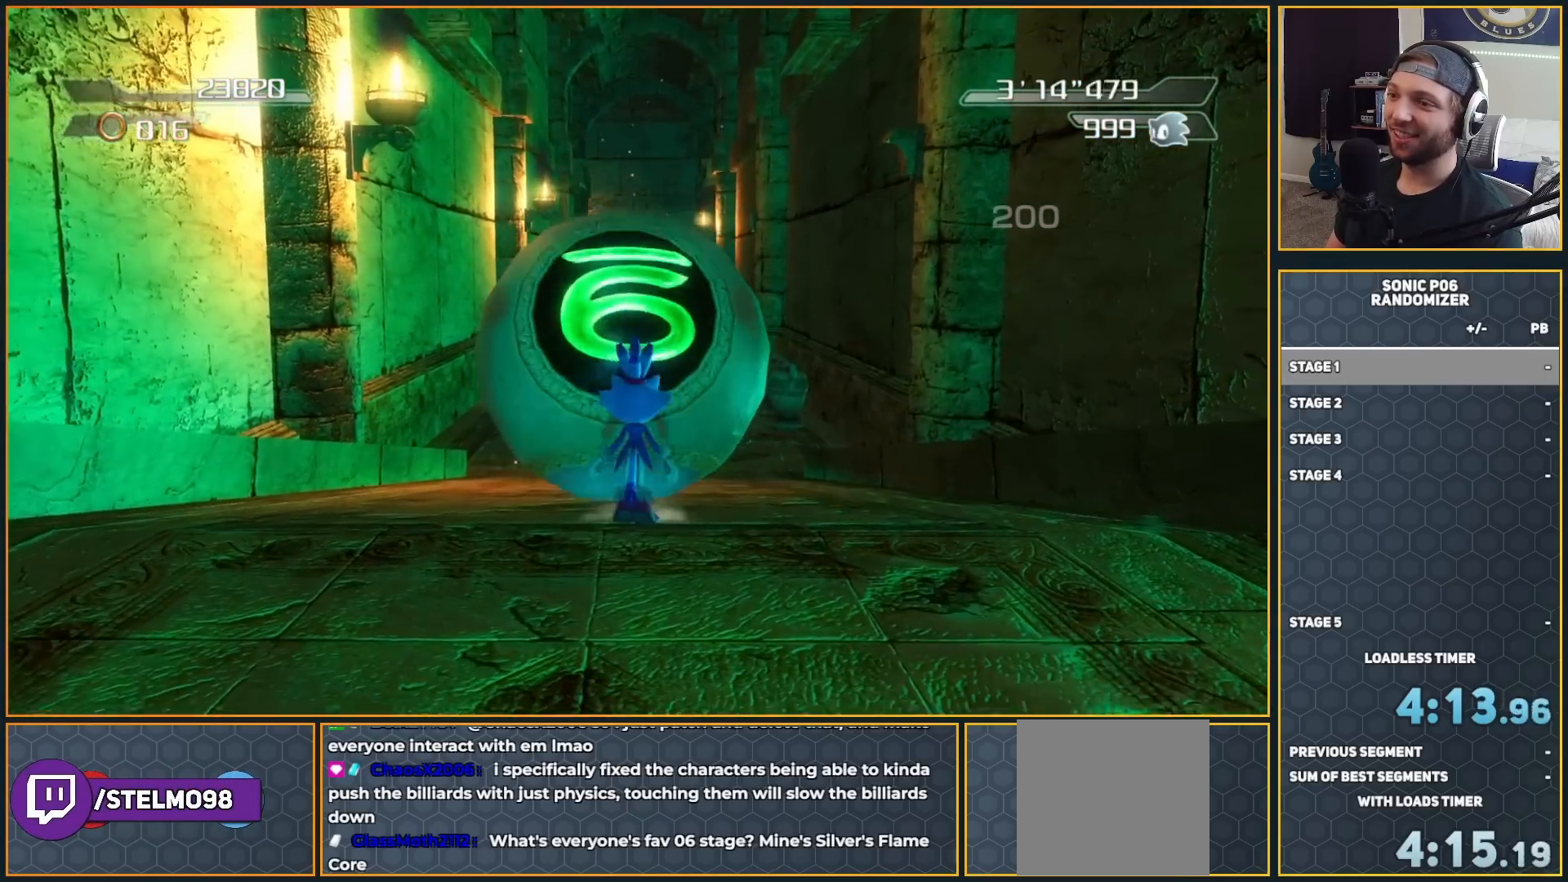
{"buttons": [], "left_stick": "up", "right_stick": "center", "events": [[167, "left_stick", "up"]]}
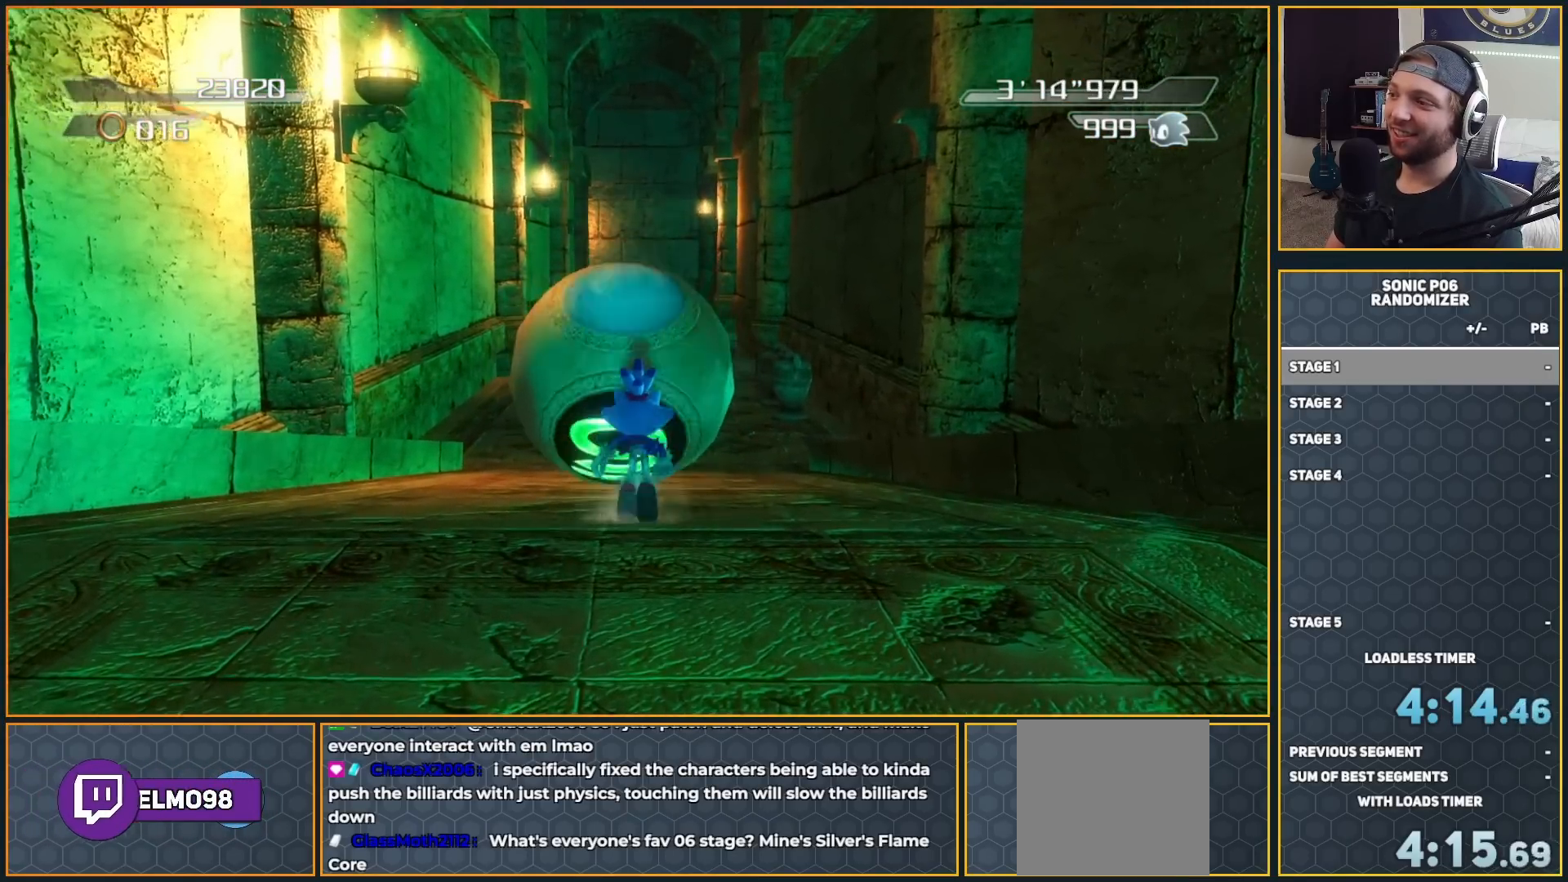
{"buttons": [], "left_stick": "up", "right_stick": "center", "events": []}
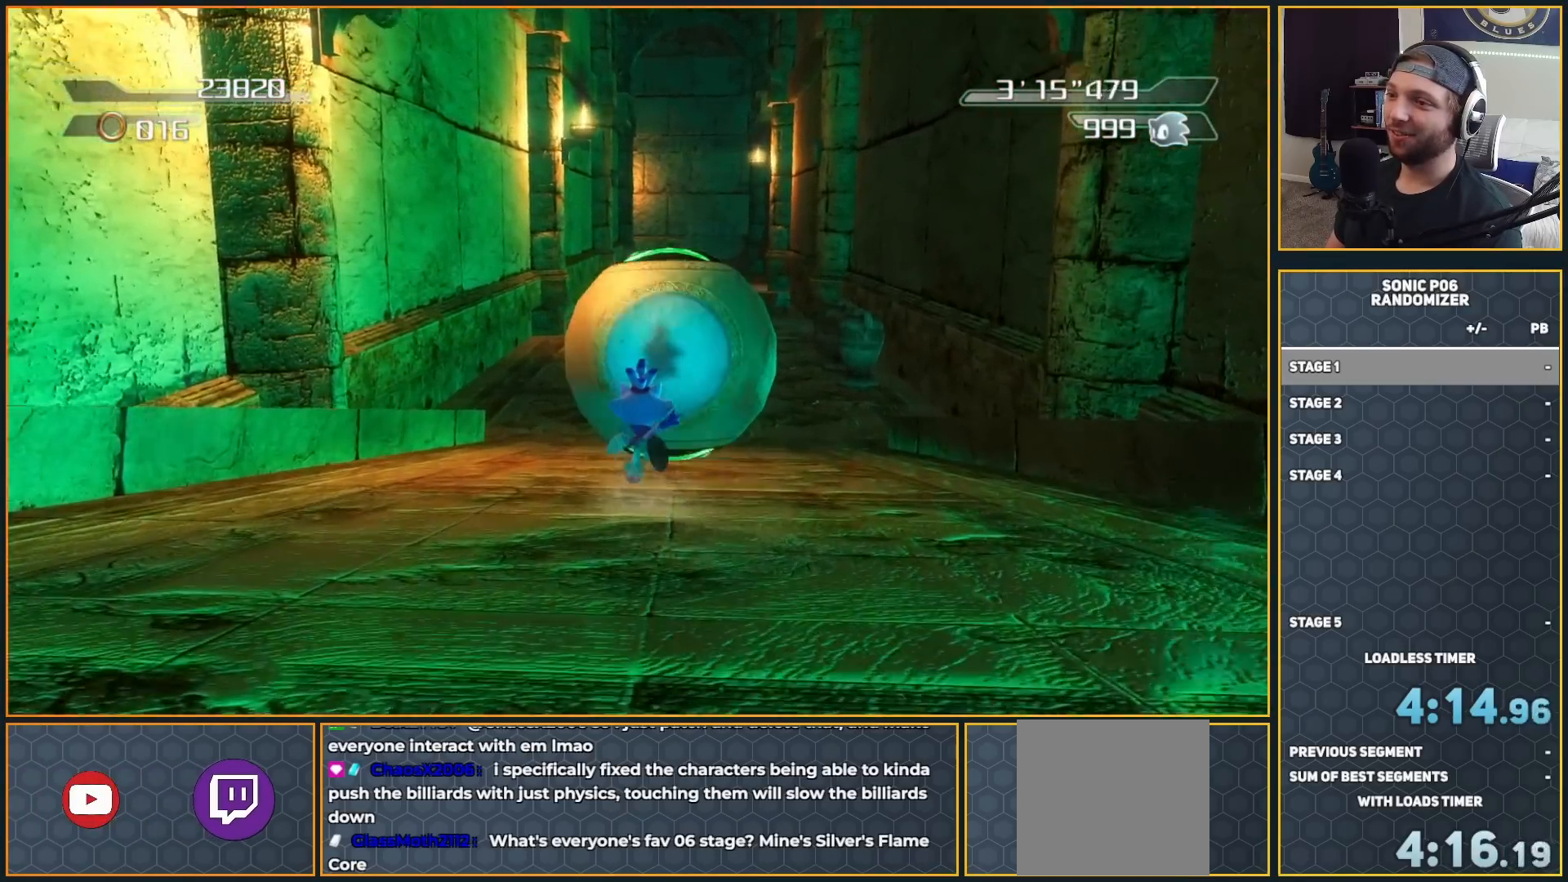
{"buttons": [], "left_stick": "up", "right_stick": "center", "events": []}
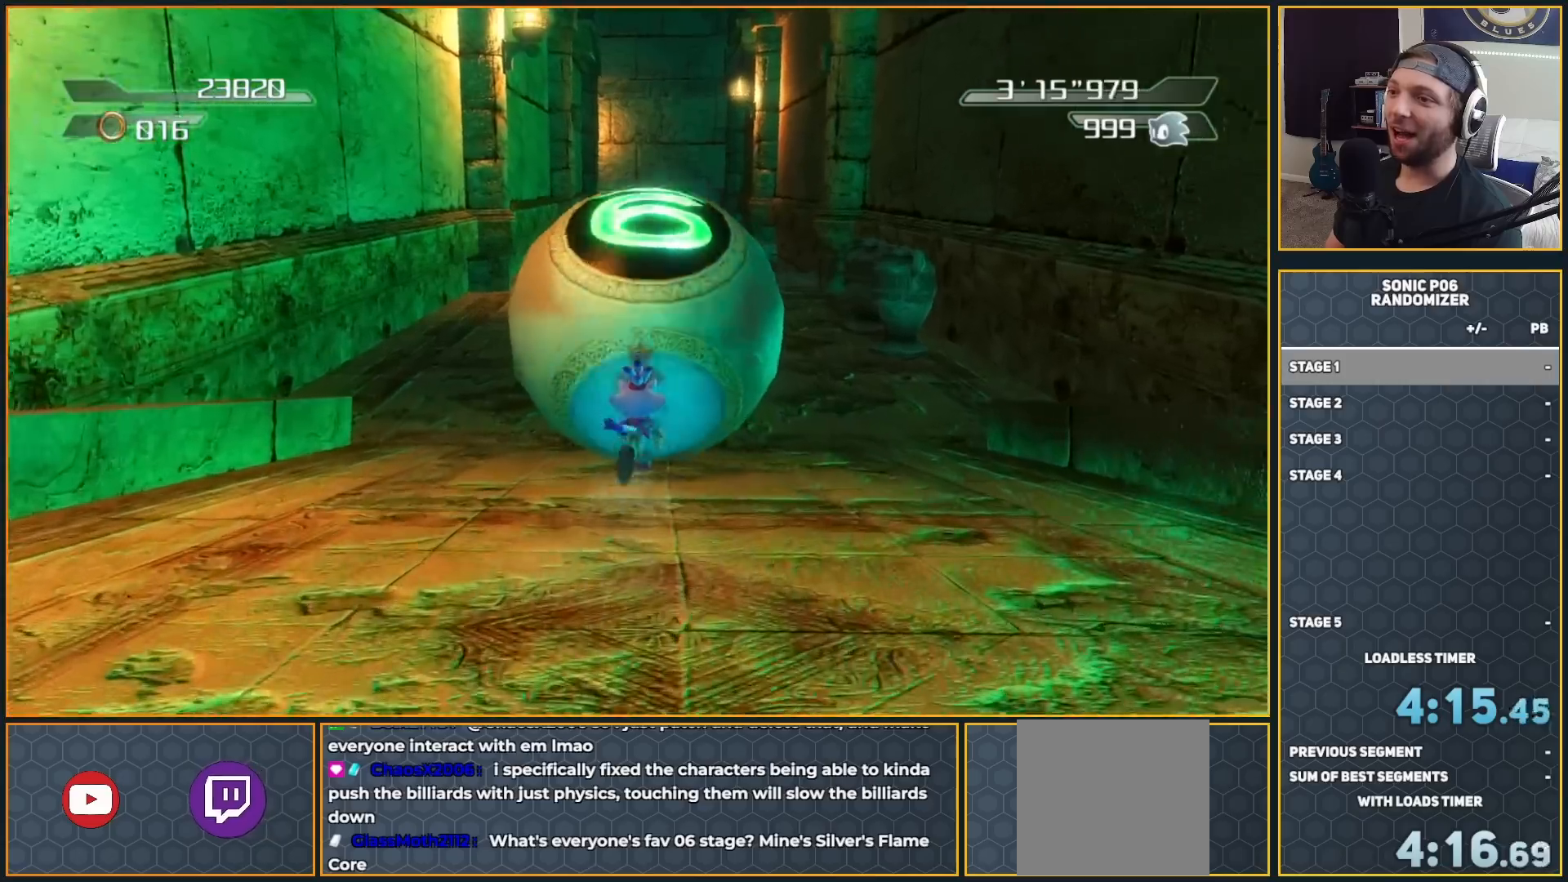
{"buttons": [], "left_stick": "up", "right_stick": "center", "events": [[67, "X", "down"], [133, "X", "up"]]}
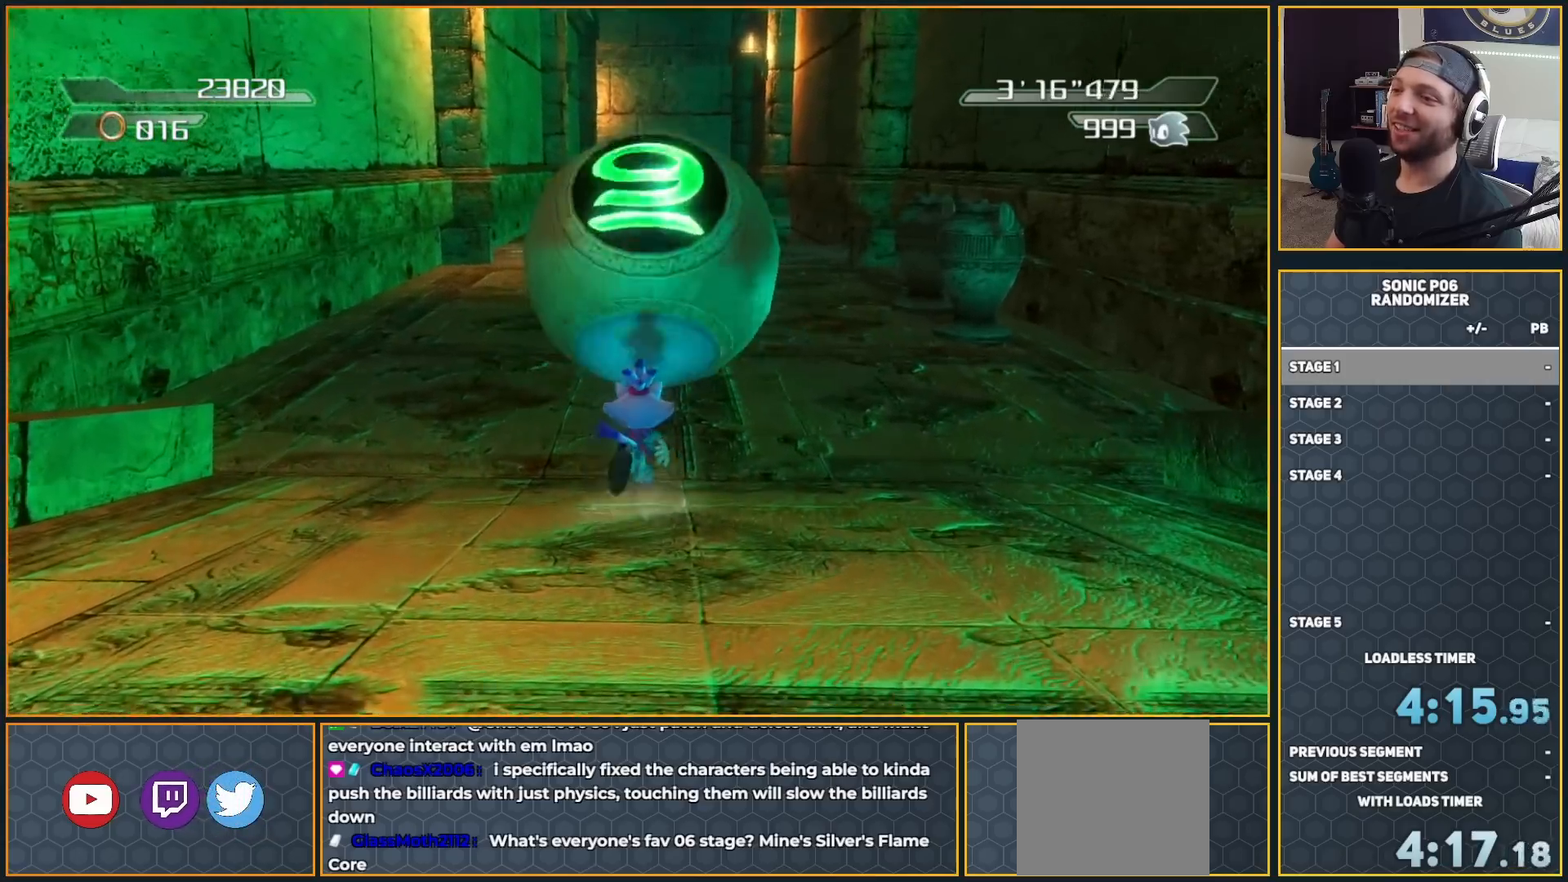
{"buttons": [], "left_stick": "up", "right_stick": "center", "events": []}
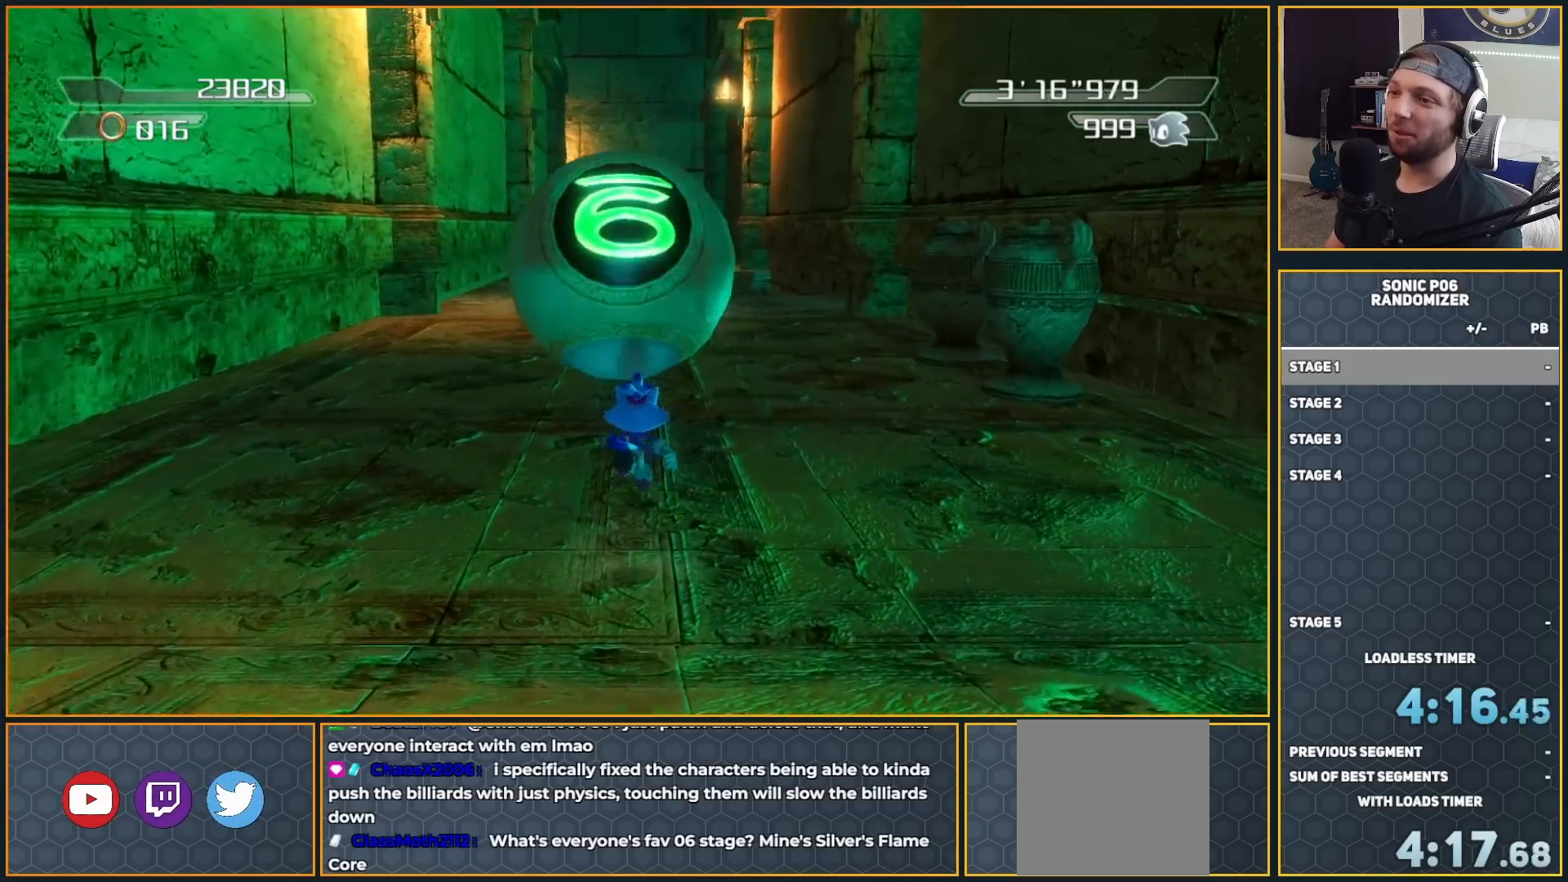
{"buttons": [], "left_stick": "up", "right_stick": "center", "events": [[417, "X", "down"], [500, "X", "up"]]}
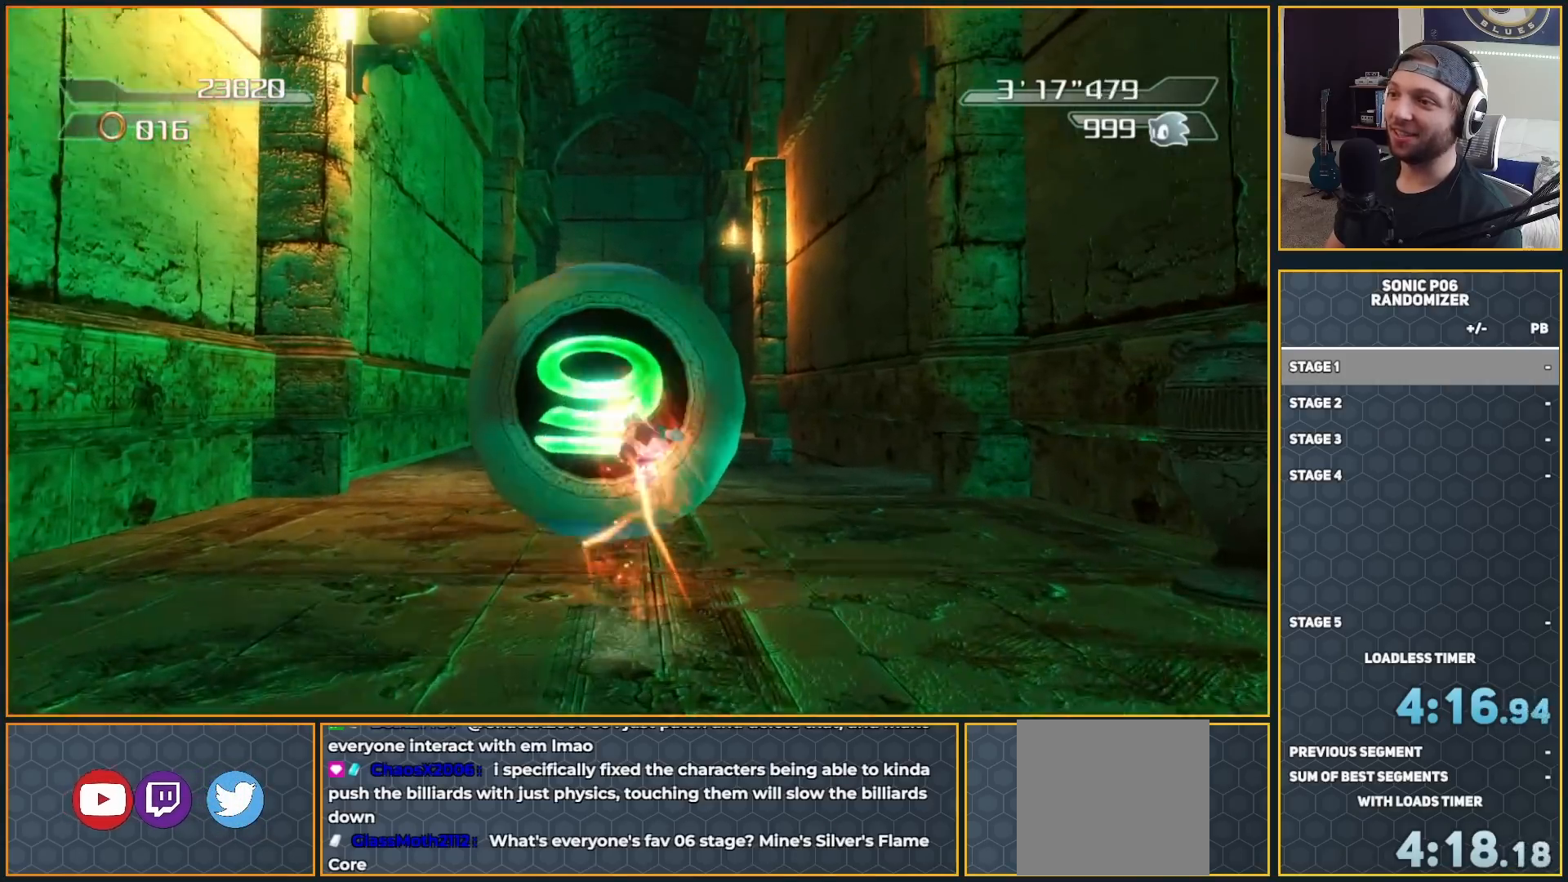
{"buttons": [], "left_stick": "up", "right_stick": "center", "events": []}
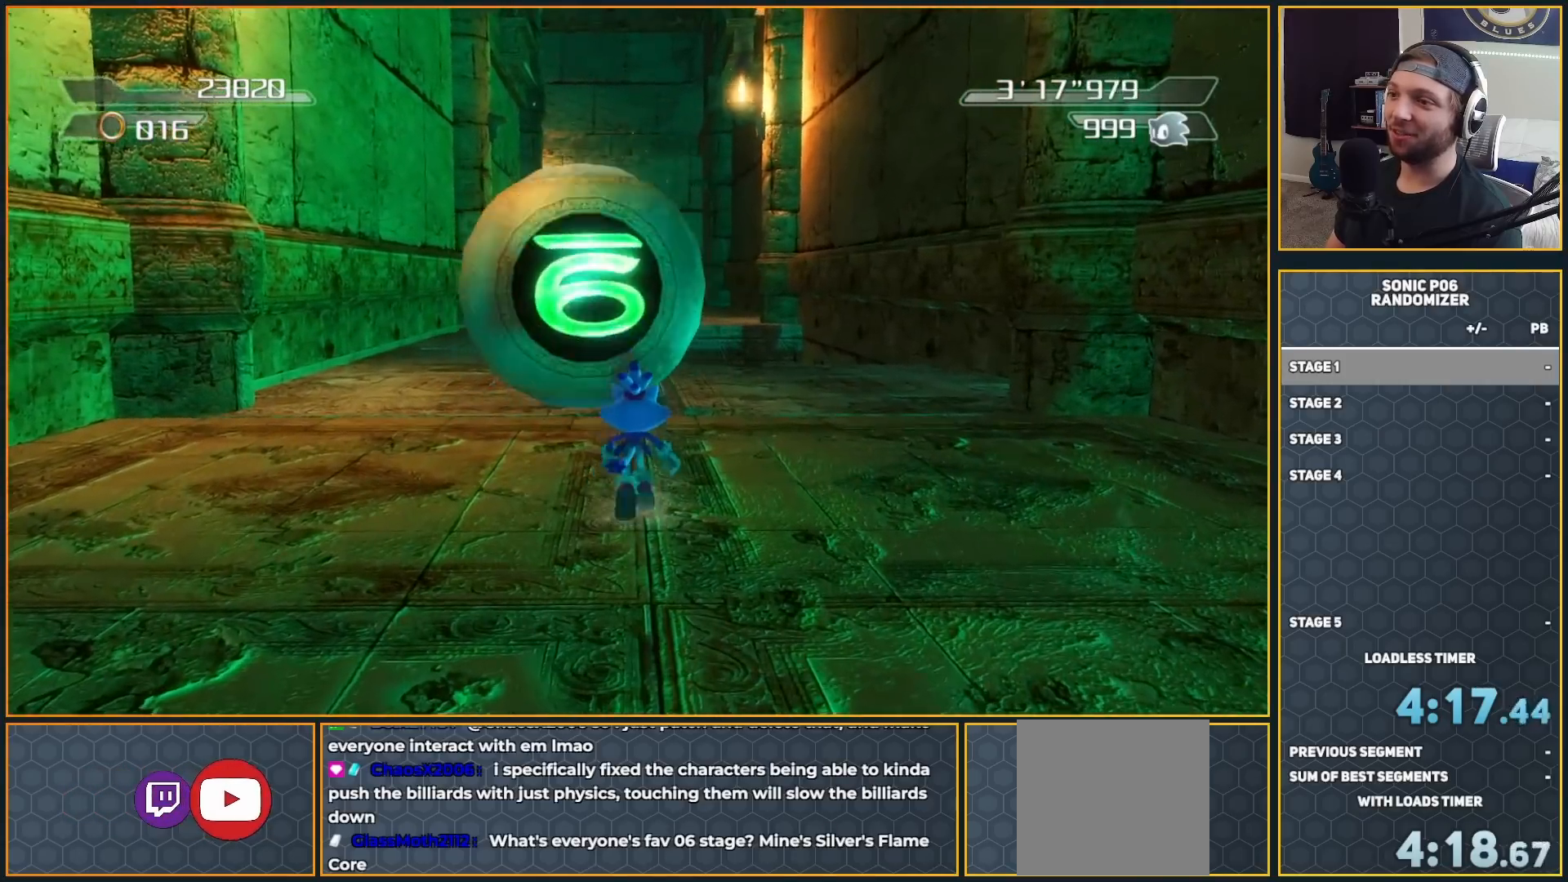
{"buttons": [], "left_stick": "up", "right_stick": "center", "events": []}
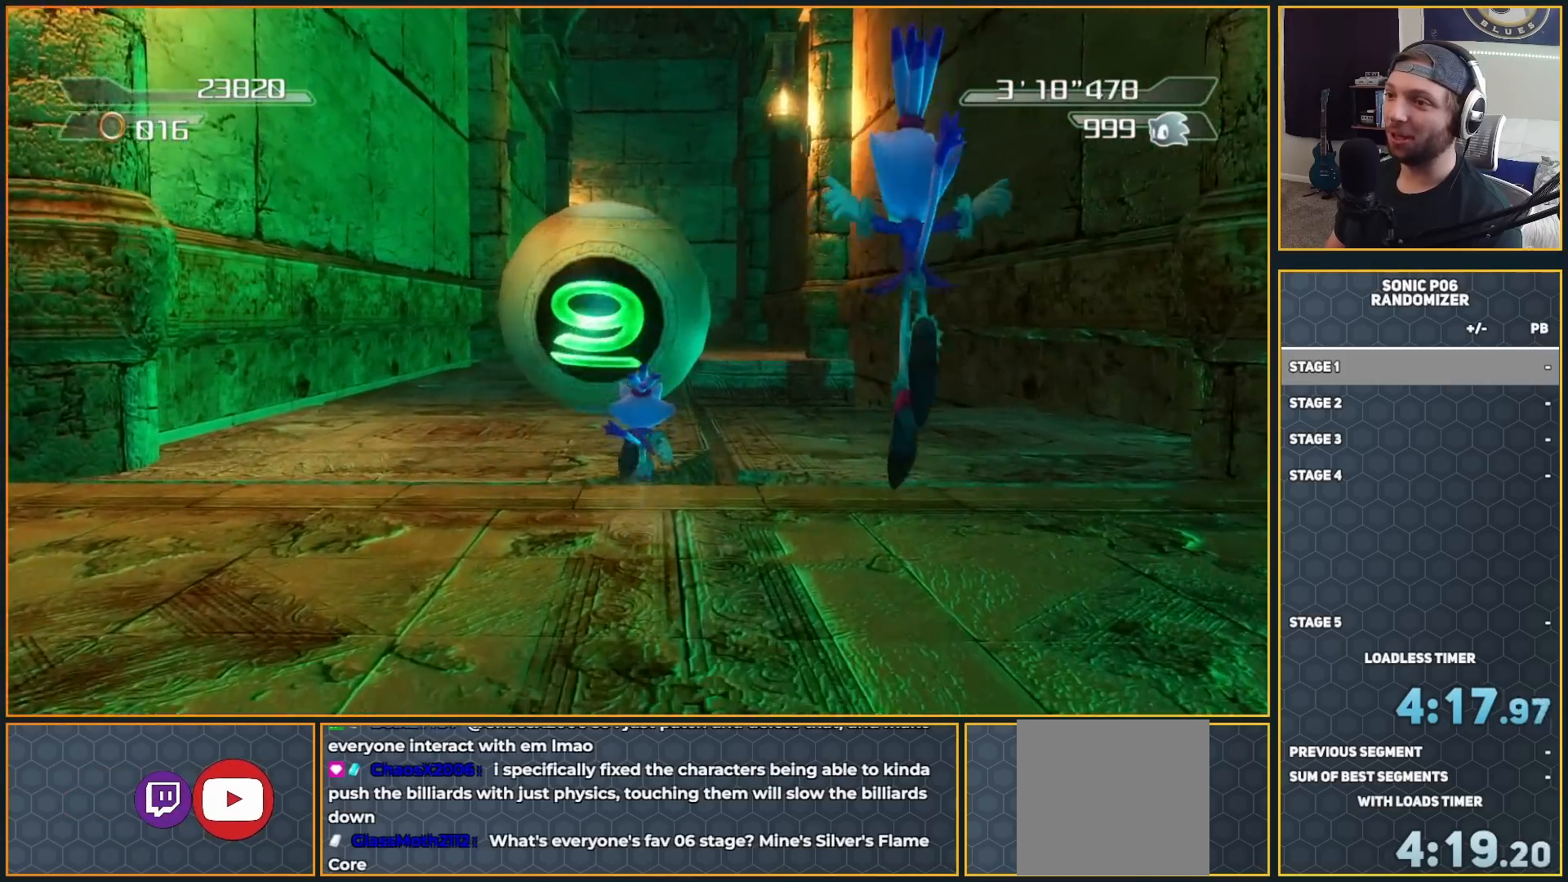
{"buttons": [], "left_stick": "up", "right_stick": "center", "events": [[300, "X", "down"], [400, "X", "up"]]}
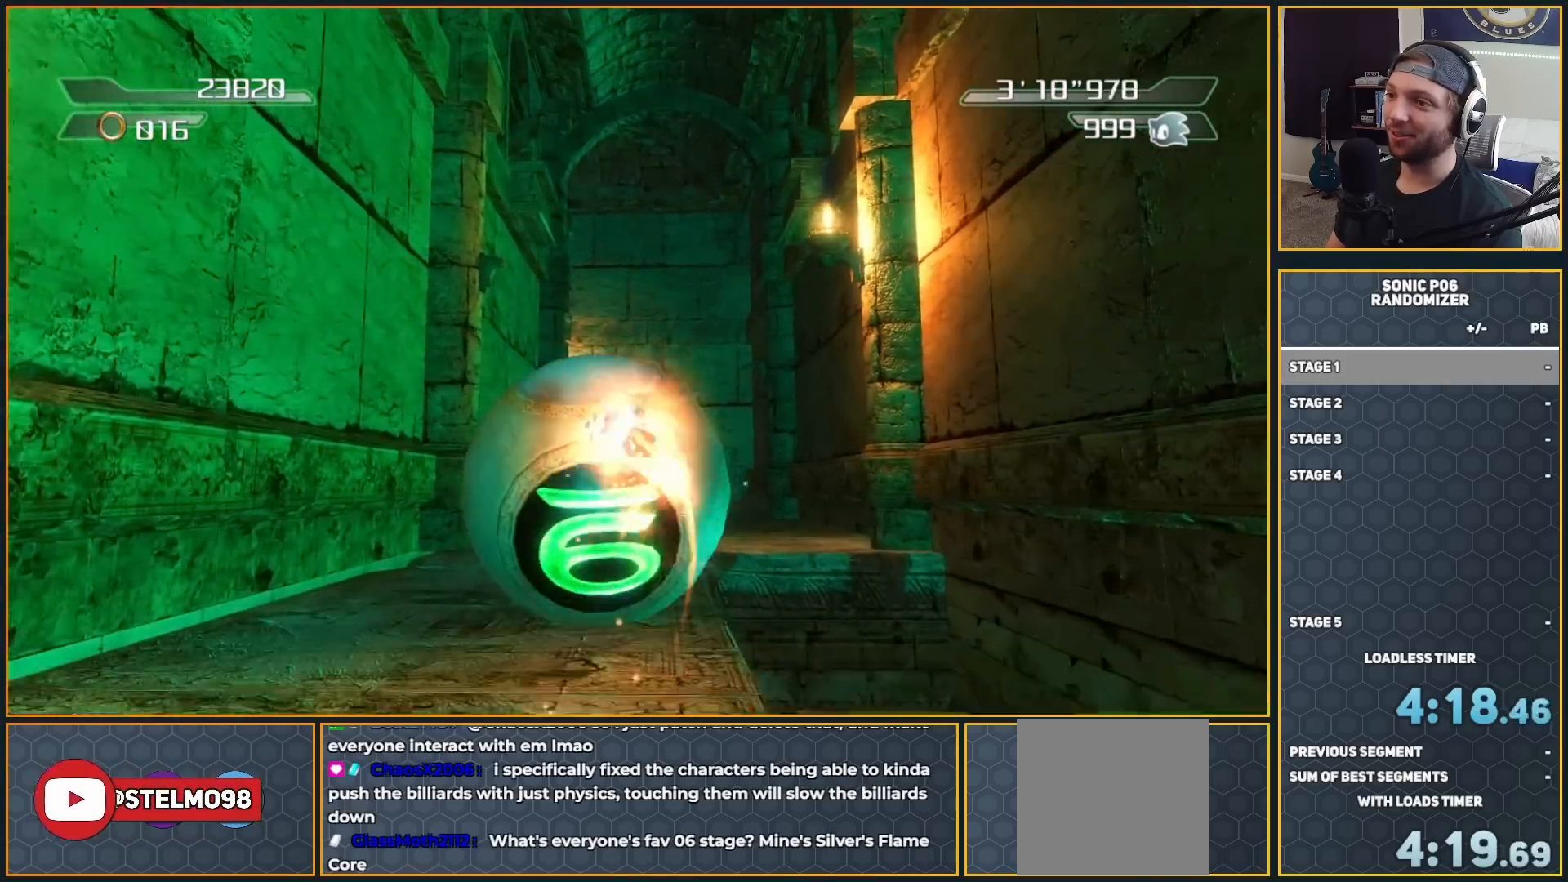
{"buttons": [], "left_stick": "up", "right_stick": "center", "events": []}
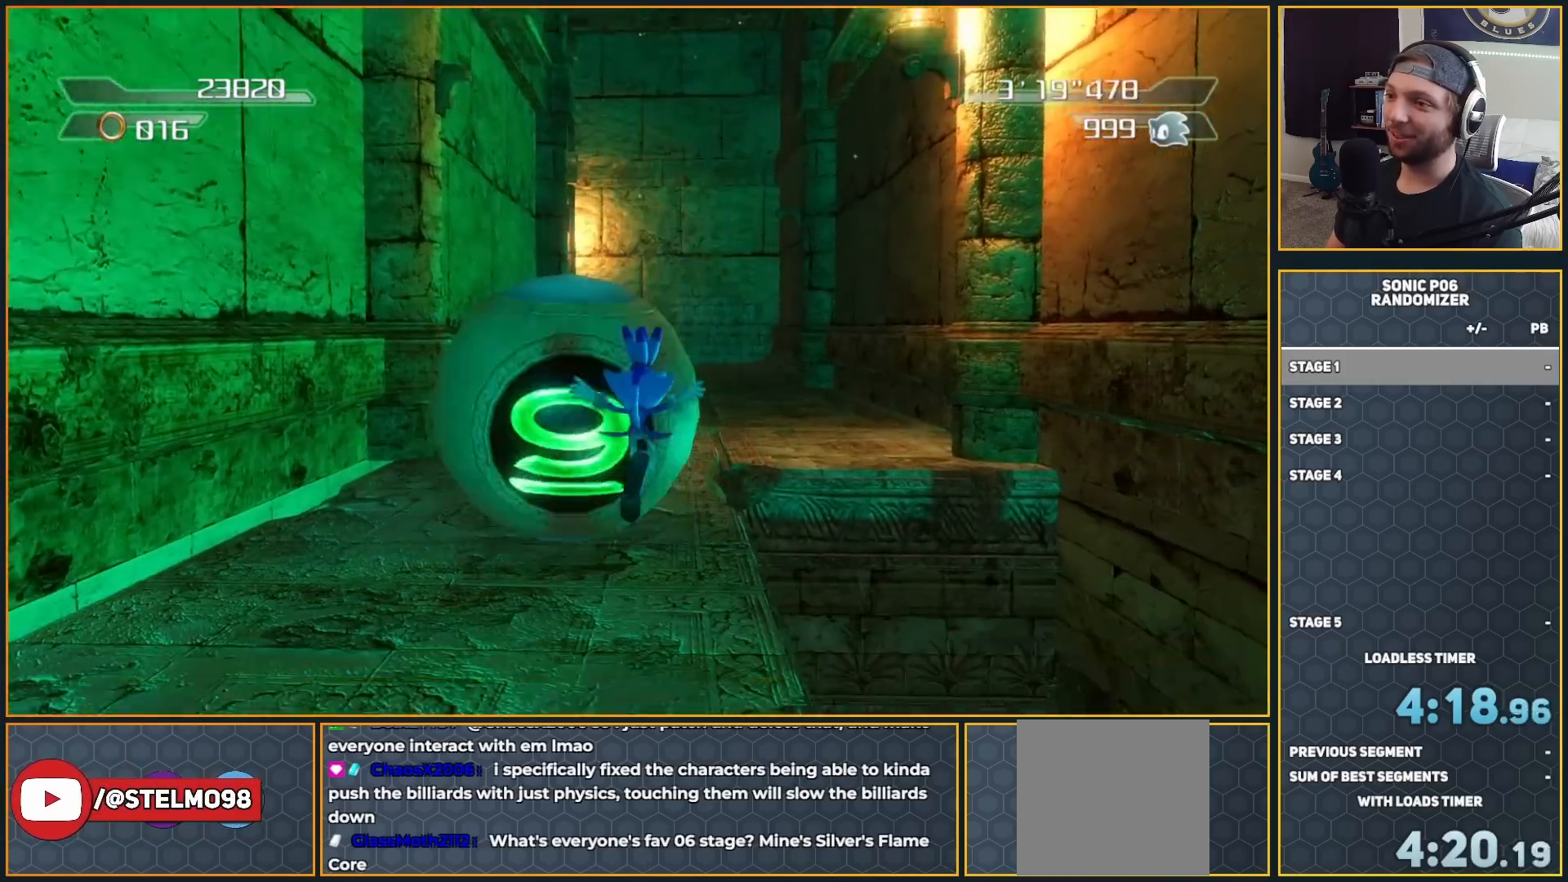
{"buttons": [], "left_stick": "up", "right_stick": "center", "events": []}
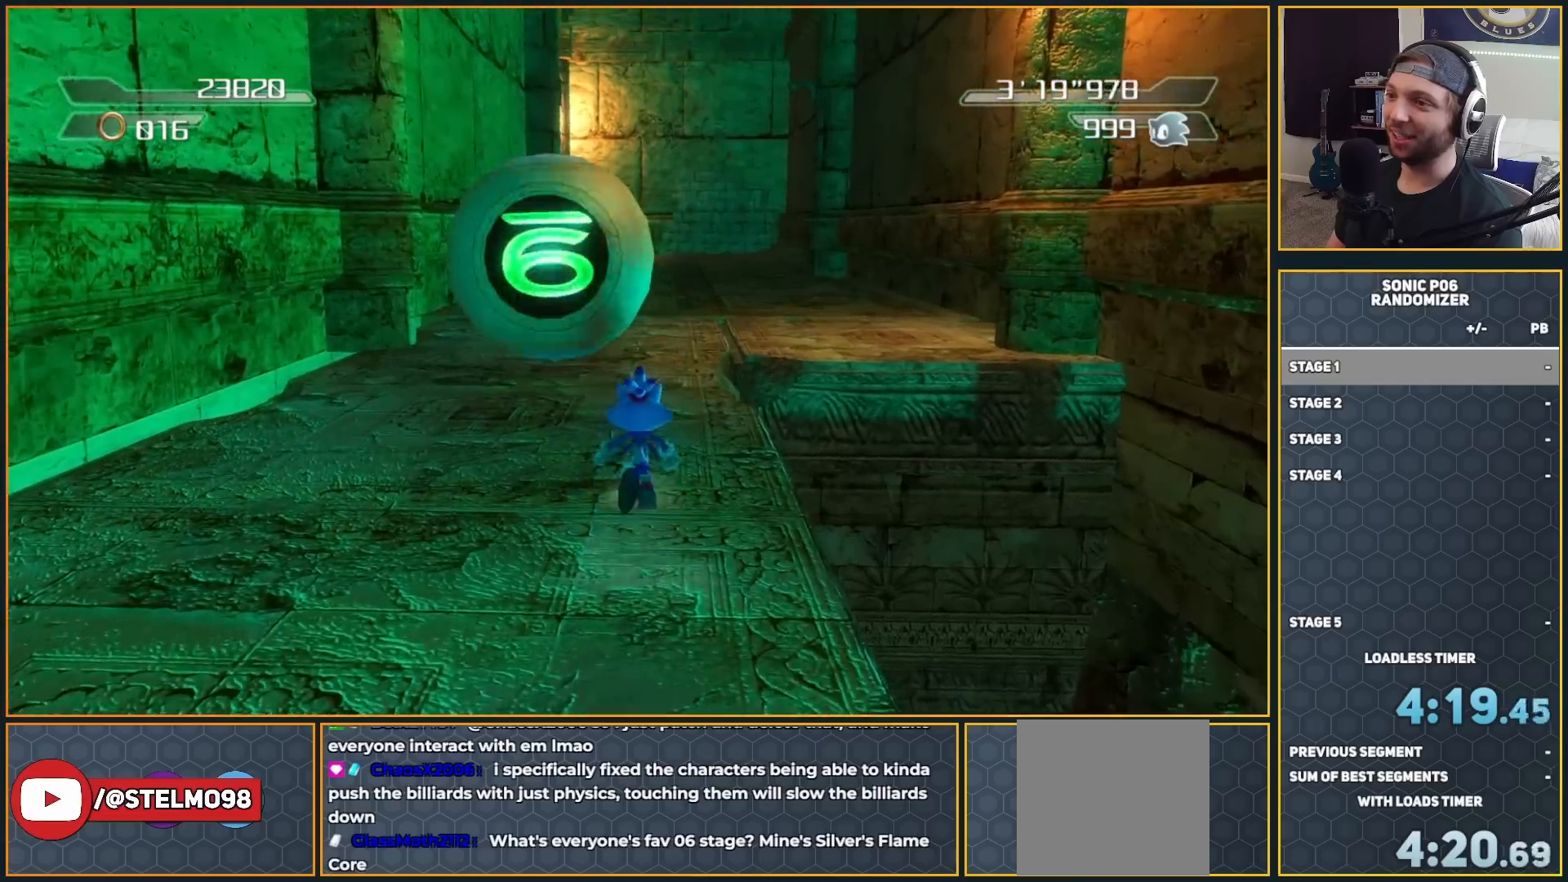
{"buttons": [], "left_stick": "up", "right_stick": "center", "events": []}
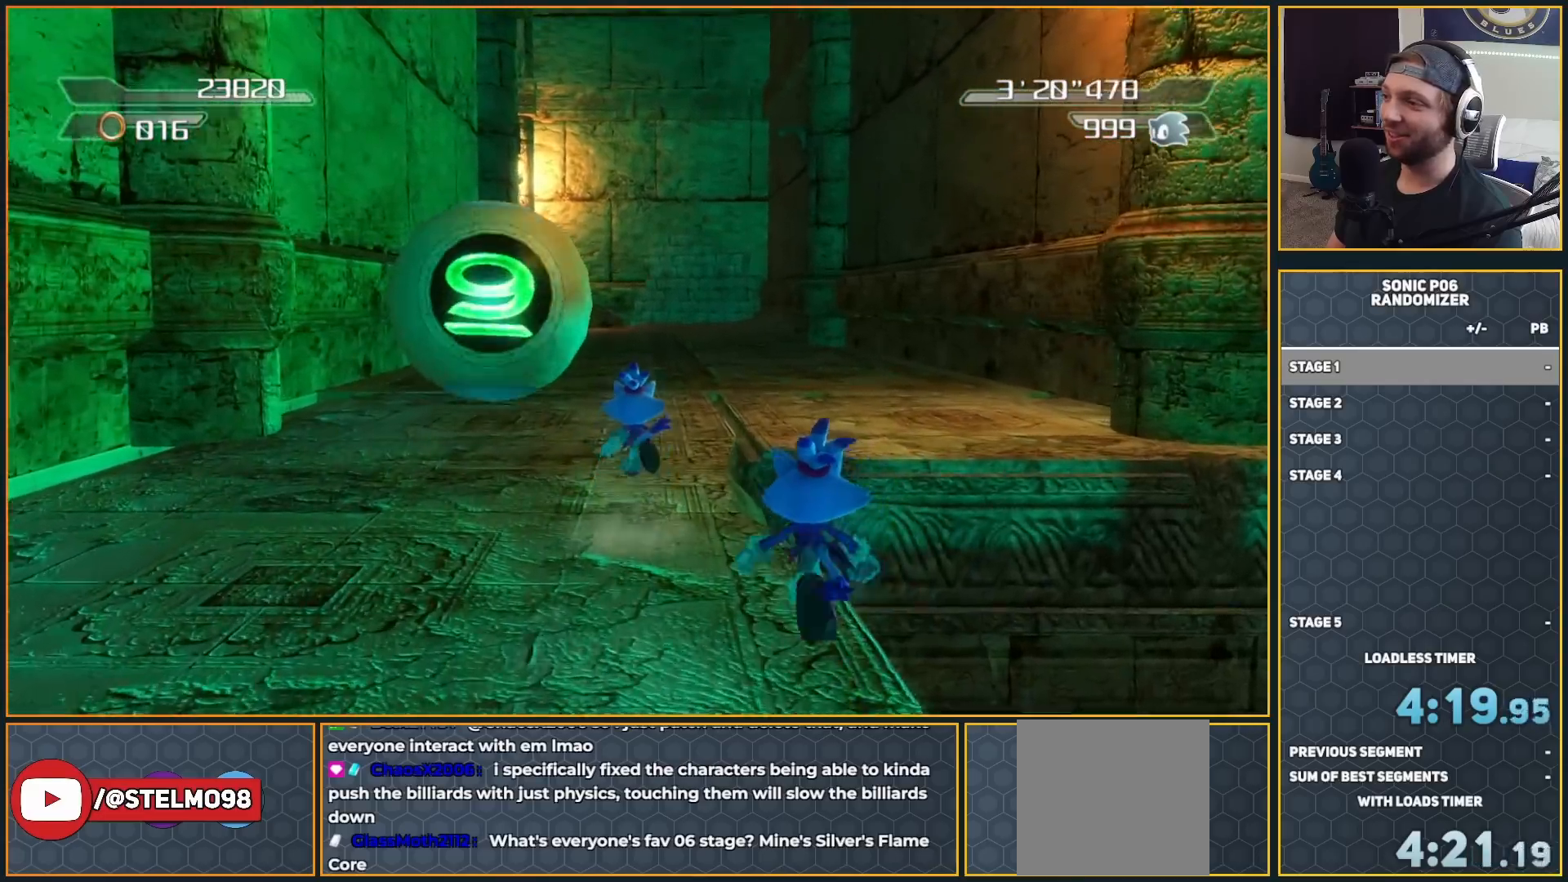
{"buttons": [], "left_stick": "up", "right_stick": "right", "events": [[433, "right_stick", "right"]]}
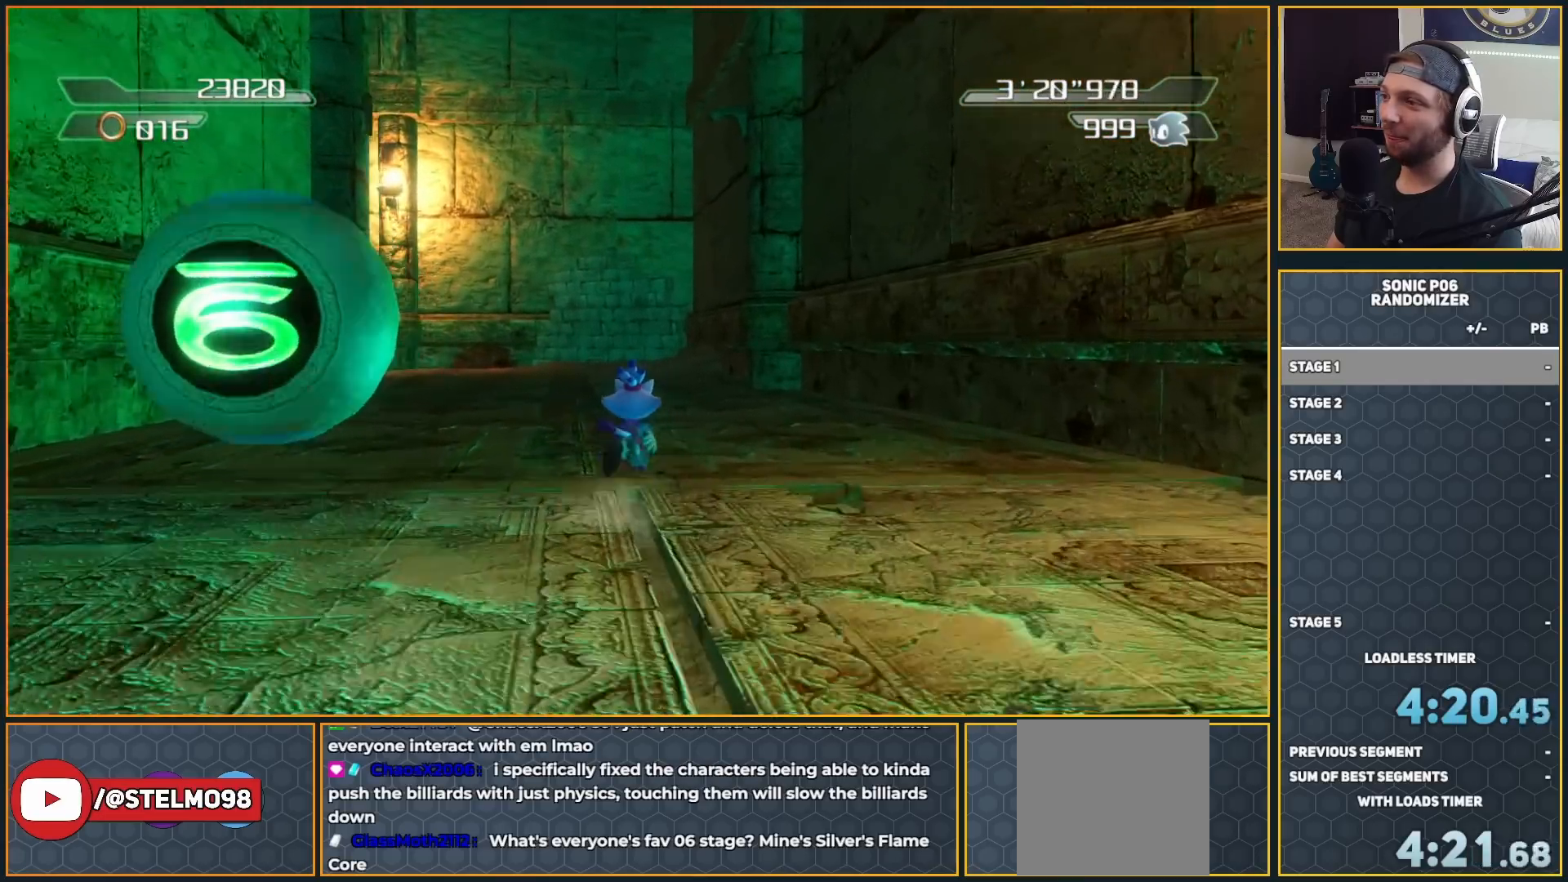
{"buttons": [], "left_stick": "up", "right_stick": "center", "events": [[17, "left_stick", "center"], [167, "right_stick", "center"], [333, "left_stick", "up"]]}
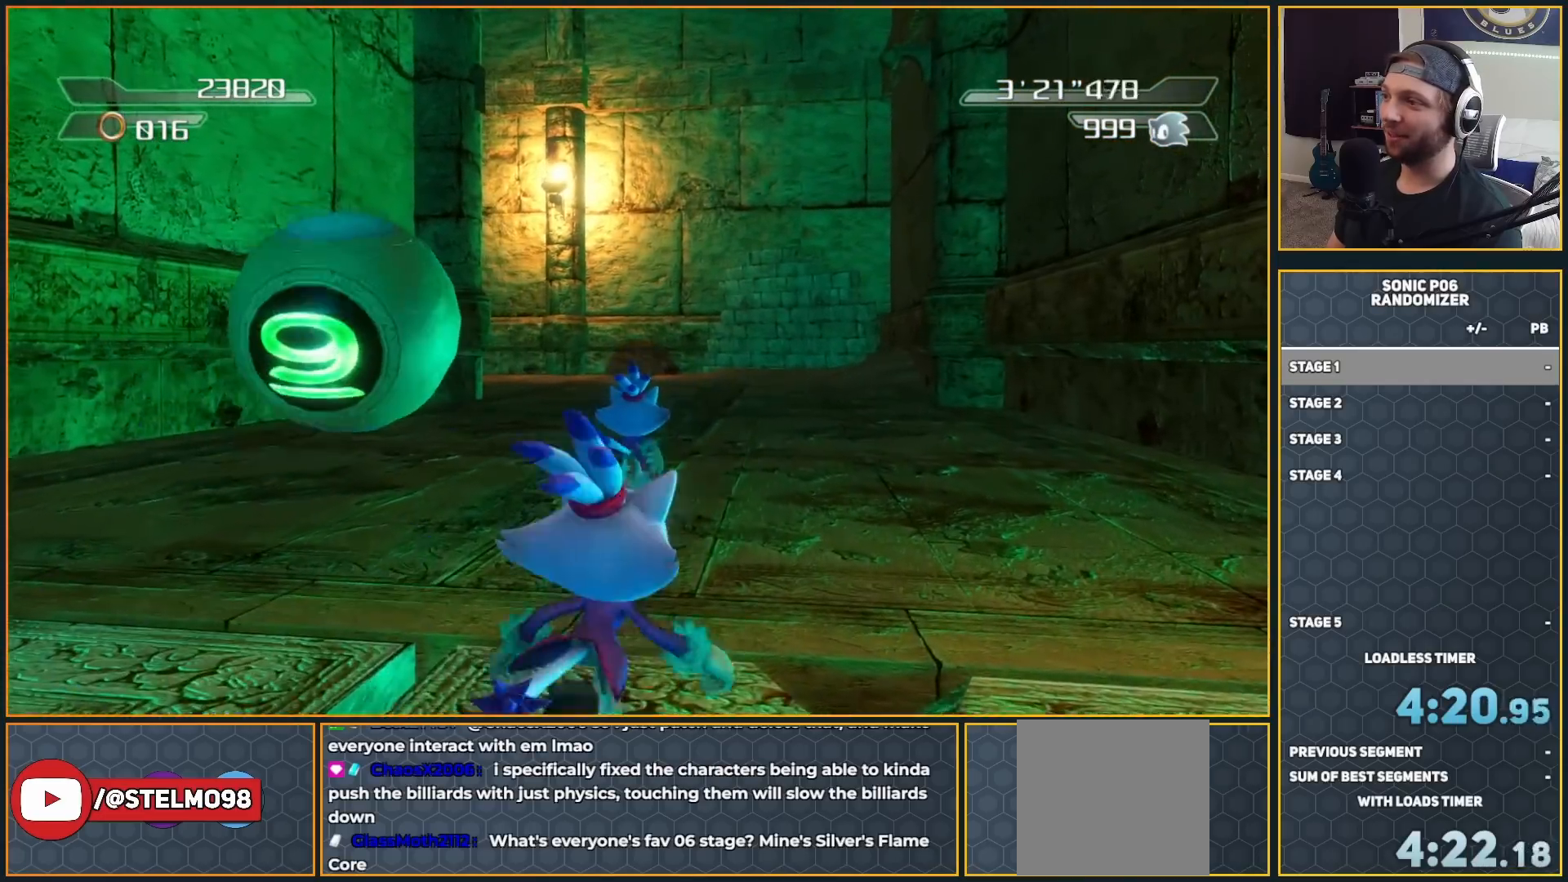
{"buttons": [], "left_stick": "up-right", "right_stick": "right", "events": [[50, "left_stick", "up-right"], [417, "right_stick", "right"]]}
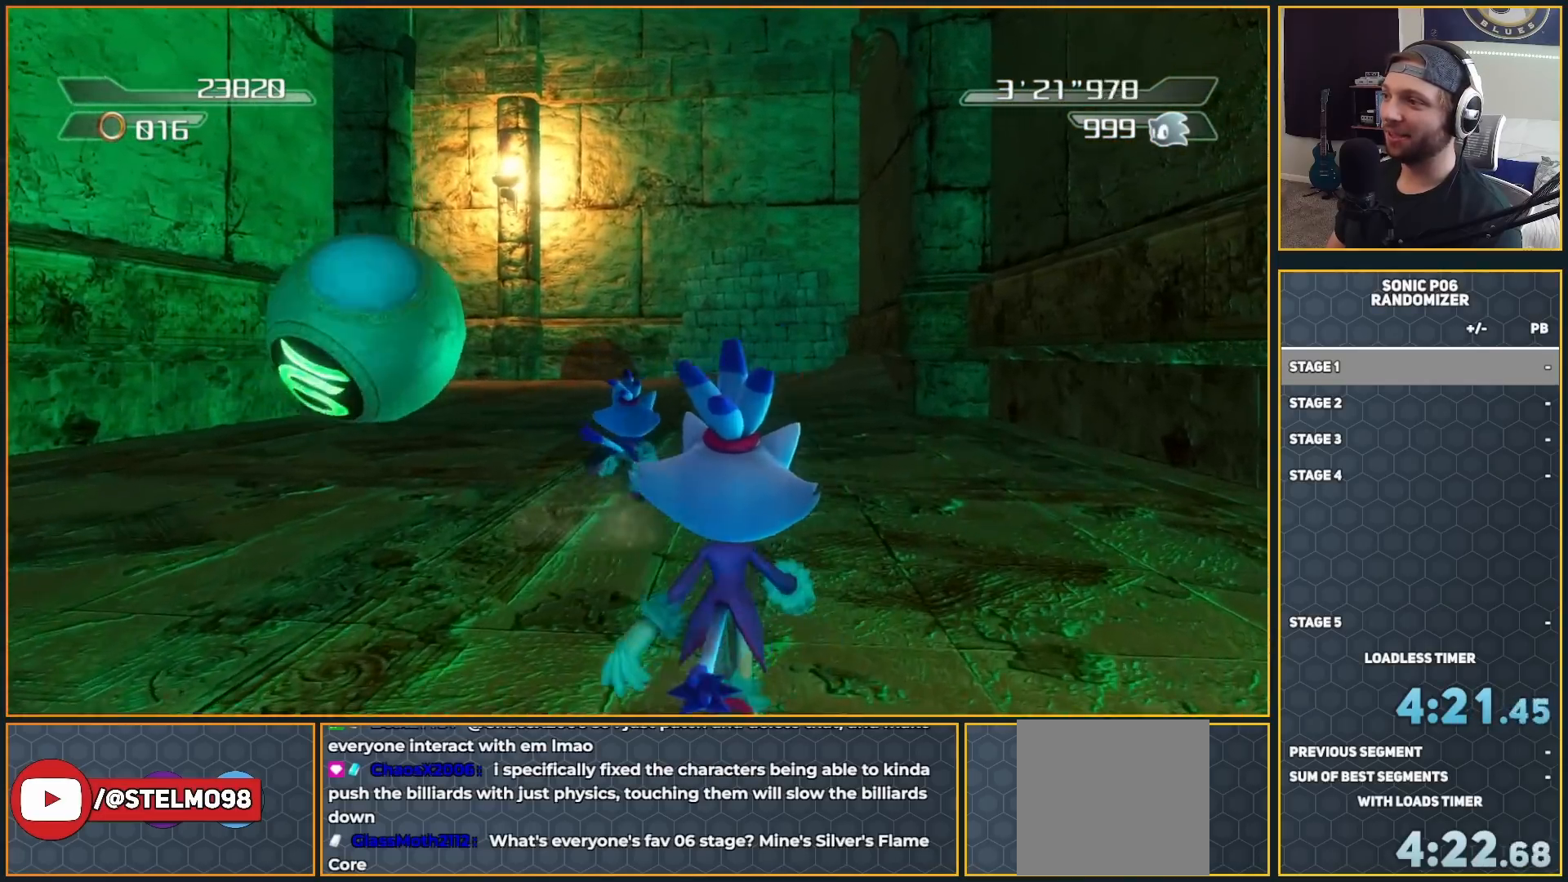
{"buttons": [], "left_stick": "up", "right_stick": "right", "events": [[417, "left_stick", "up"]]}
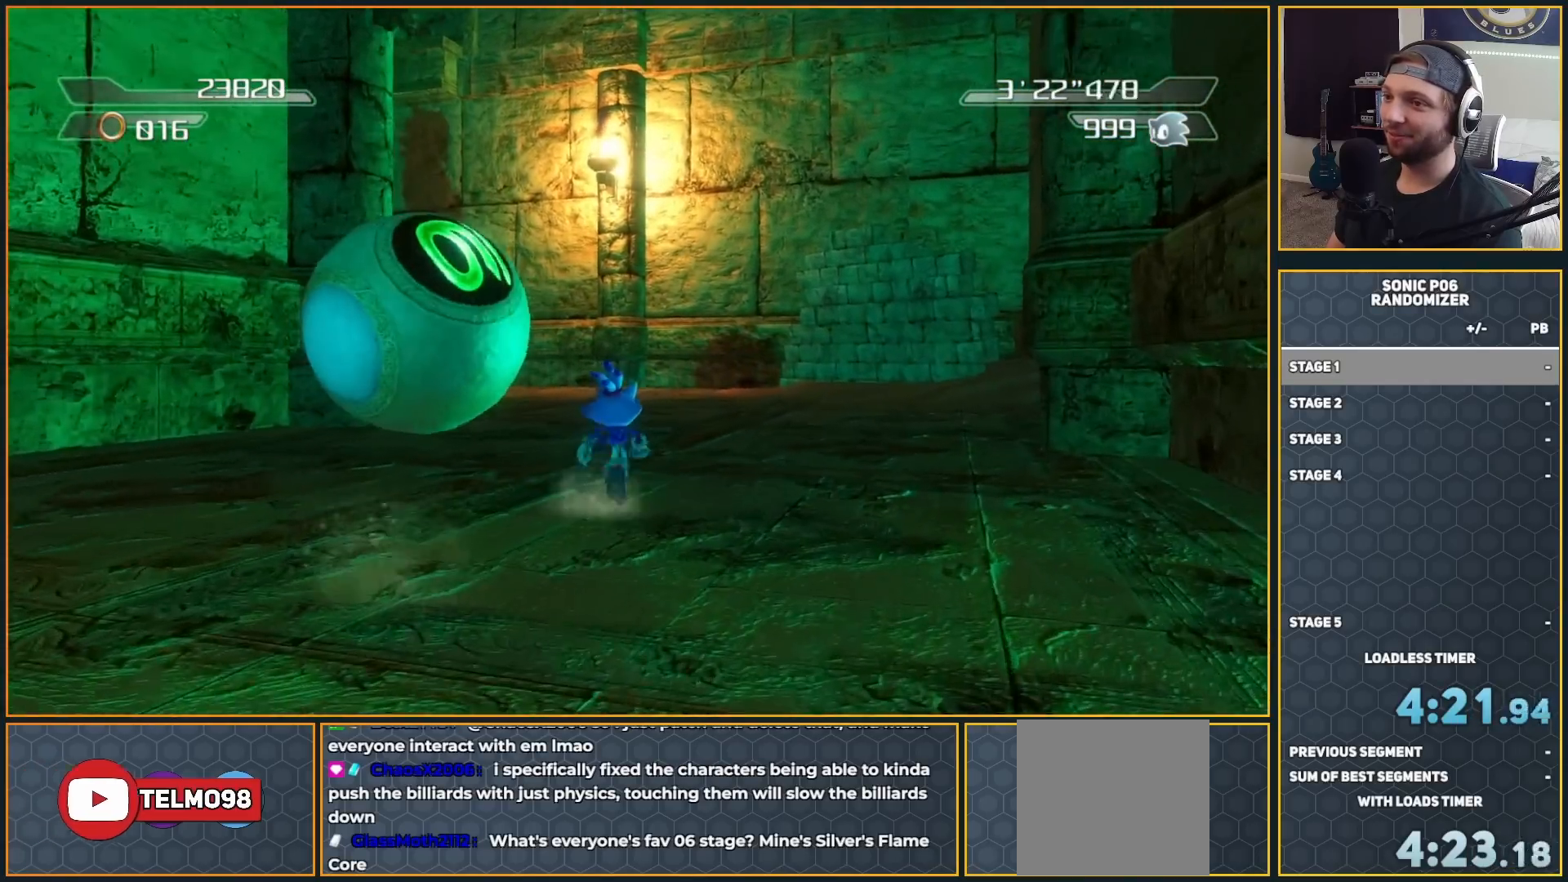
{"buttons": [], "left_stick": "up-left", "right_stick": "center", "events": [[117, "left_stick", "up-right"], [300, "left_stick", "center"], [433, "right_stick", "center"], [483, "left_stick", "up-left"]]}
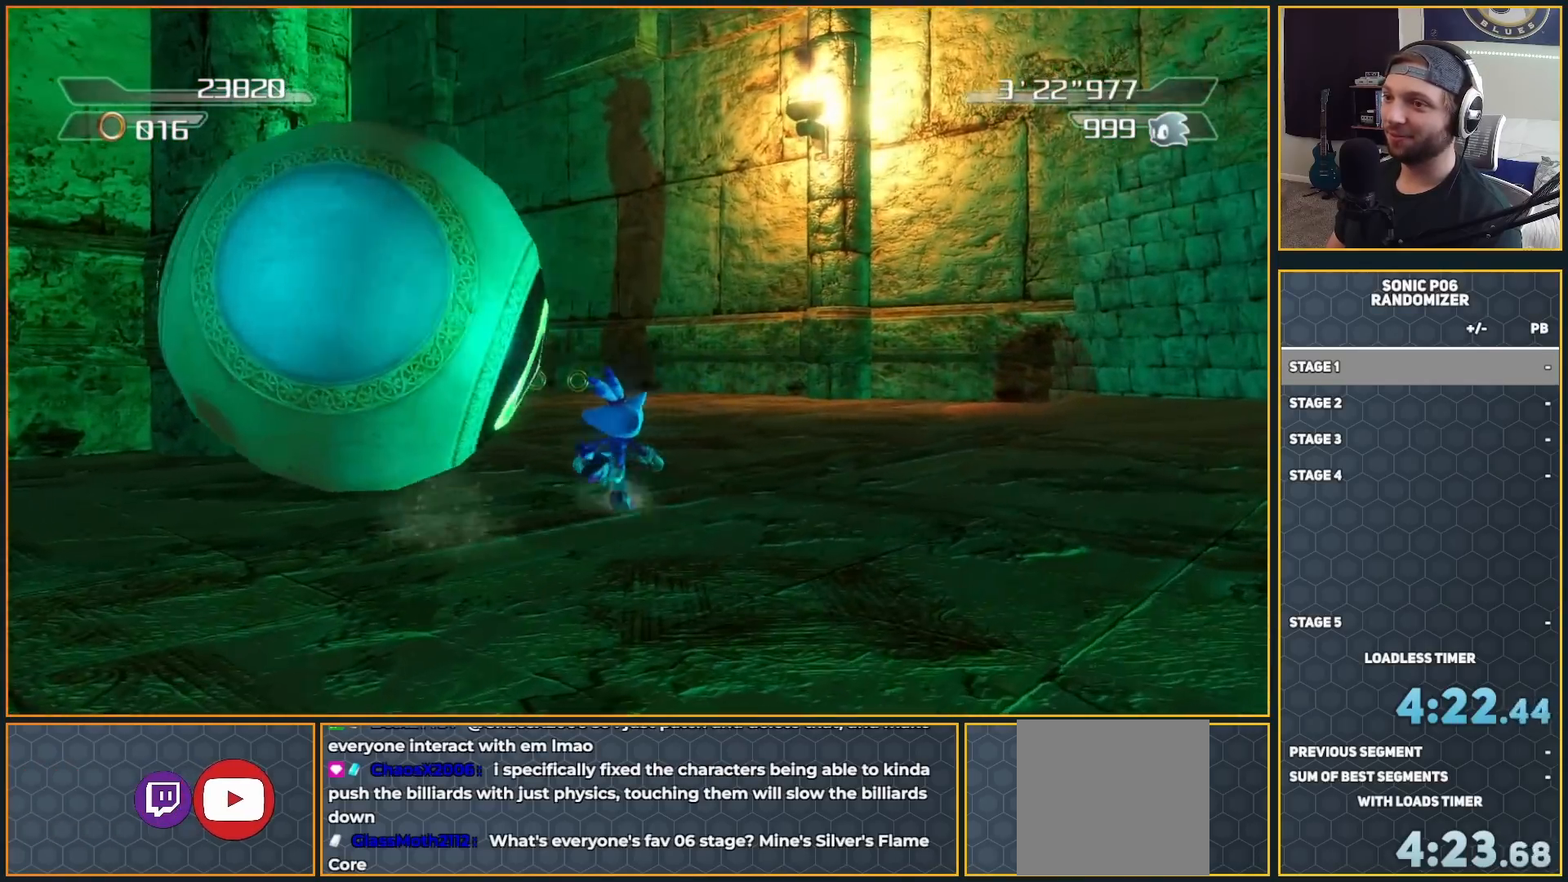
{"buttons": [], "left_stick": "down-right", "right_stick": "center", "events": [[50, "X", "down"], [150, "X", "up"], [283, "left_stick", "up-right"], [450, "left_stick", "down-right"]]}
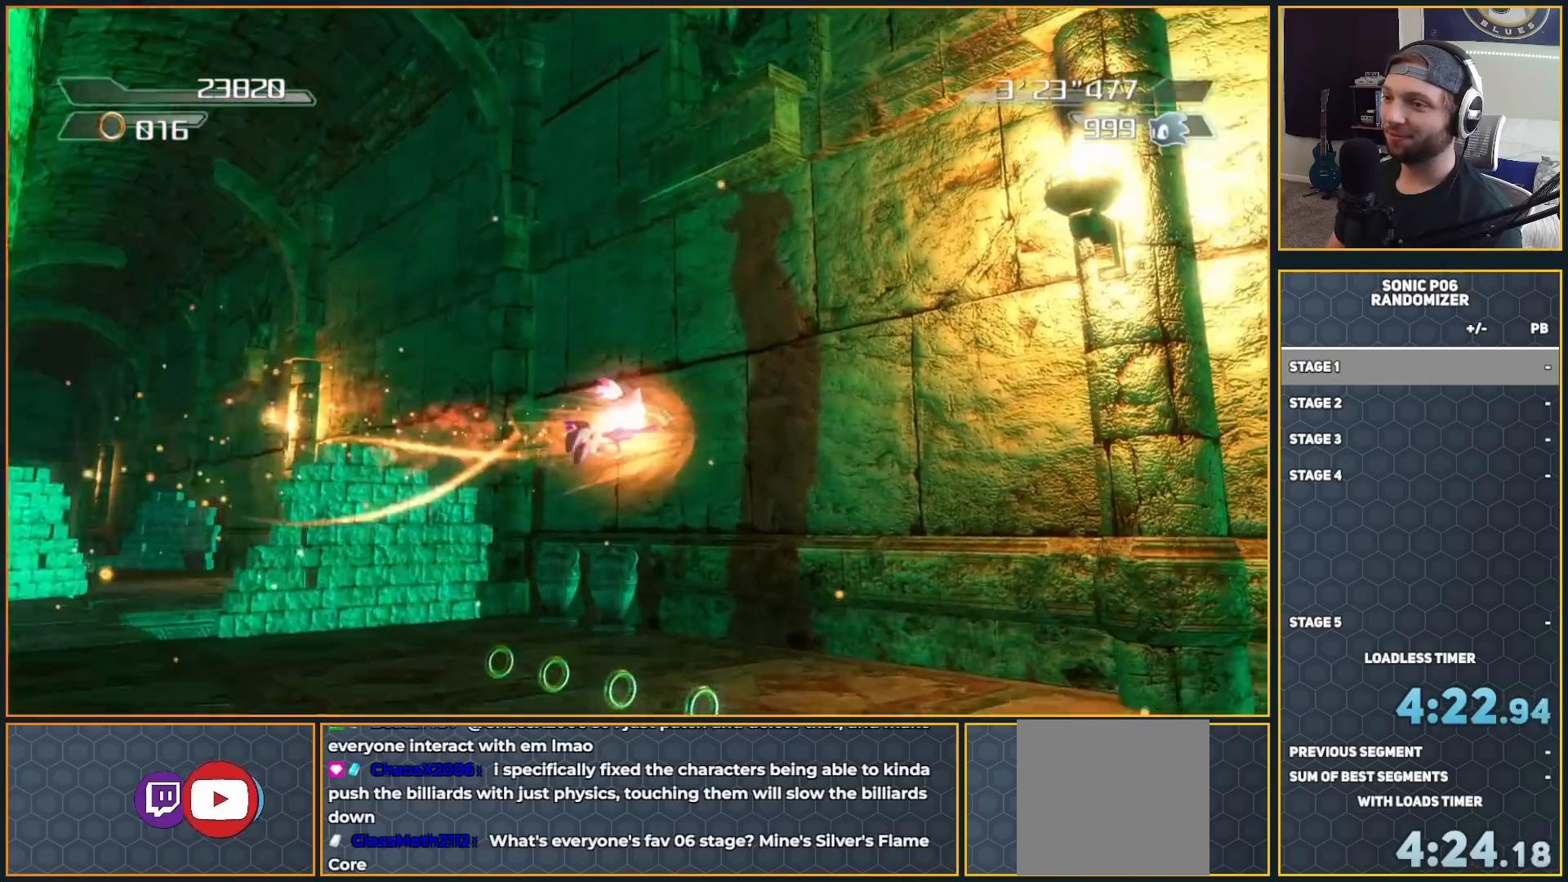
{"buttons": [], "left_stick": "up", "right_stick": "left", "events": [[33, "left_stick", "down"], [233, "left_stick", "right"], [367, "left_stick", "up"], [400, "right_stick", "left"]]}
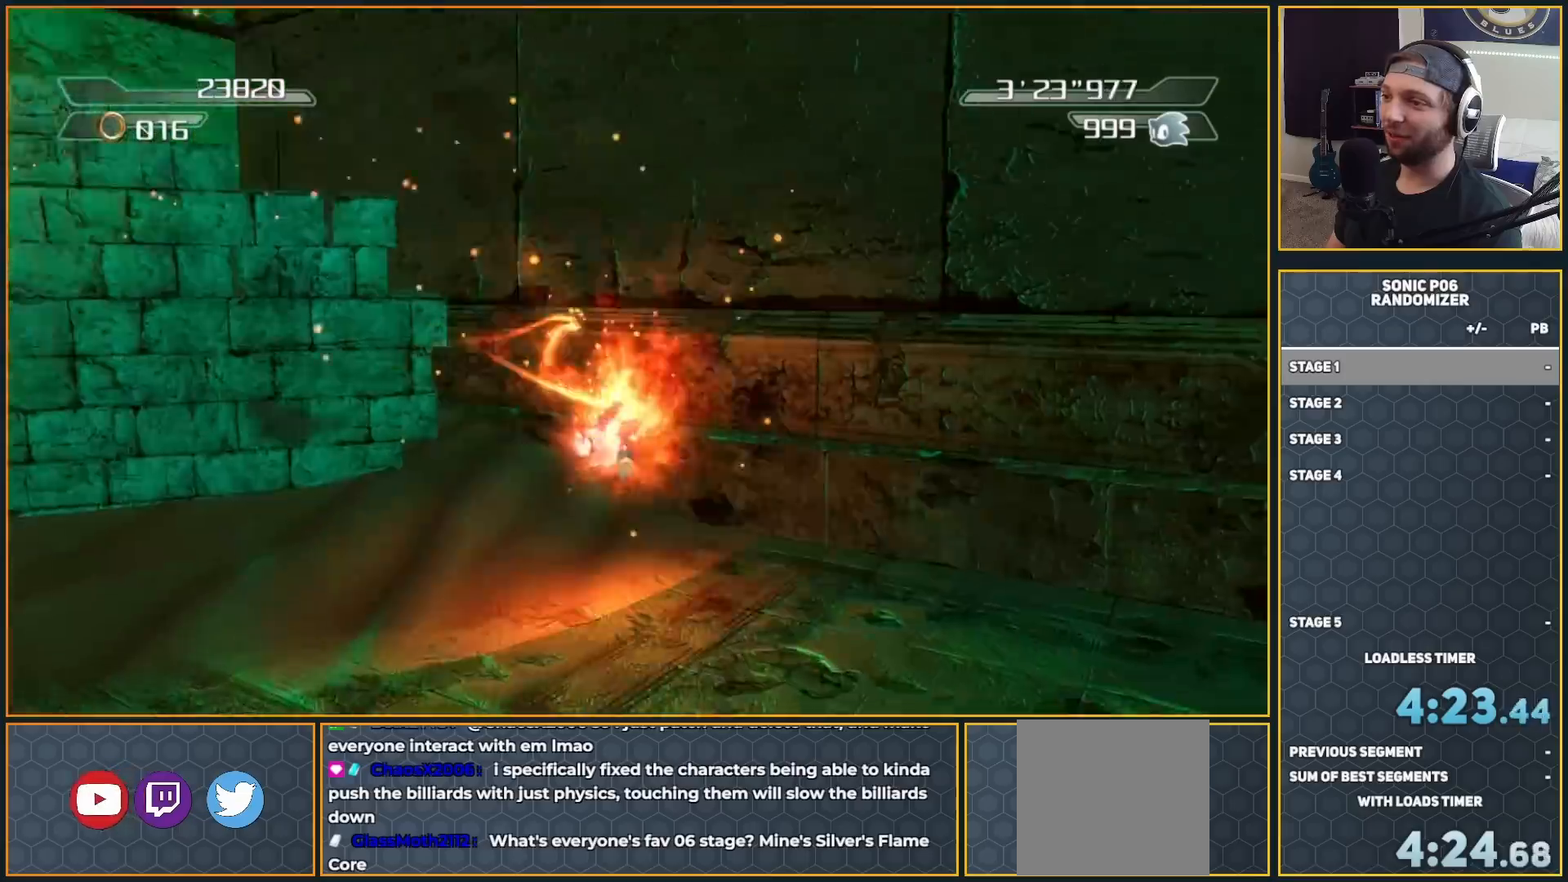
{"buttons": [], "left_stick": "right", "right_stick": "left", "events": [[133, "left_stick", "right"]]}
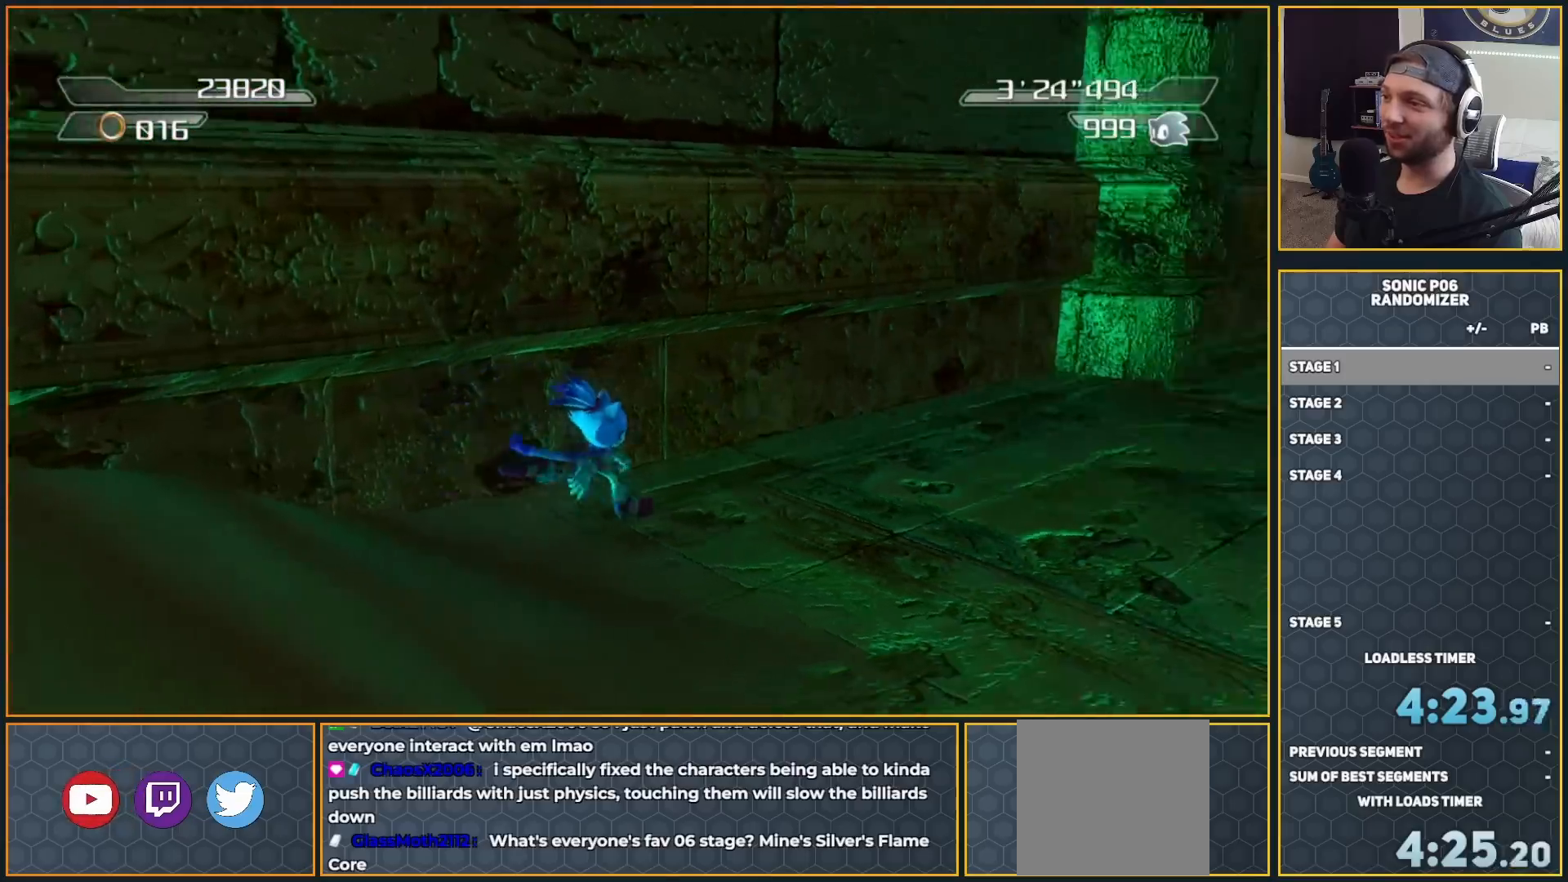
{"buttons": [], "left_stick": "up-right", "right_stick": "left", "events": [[200, "left_stick", "up-right"]]}
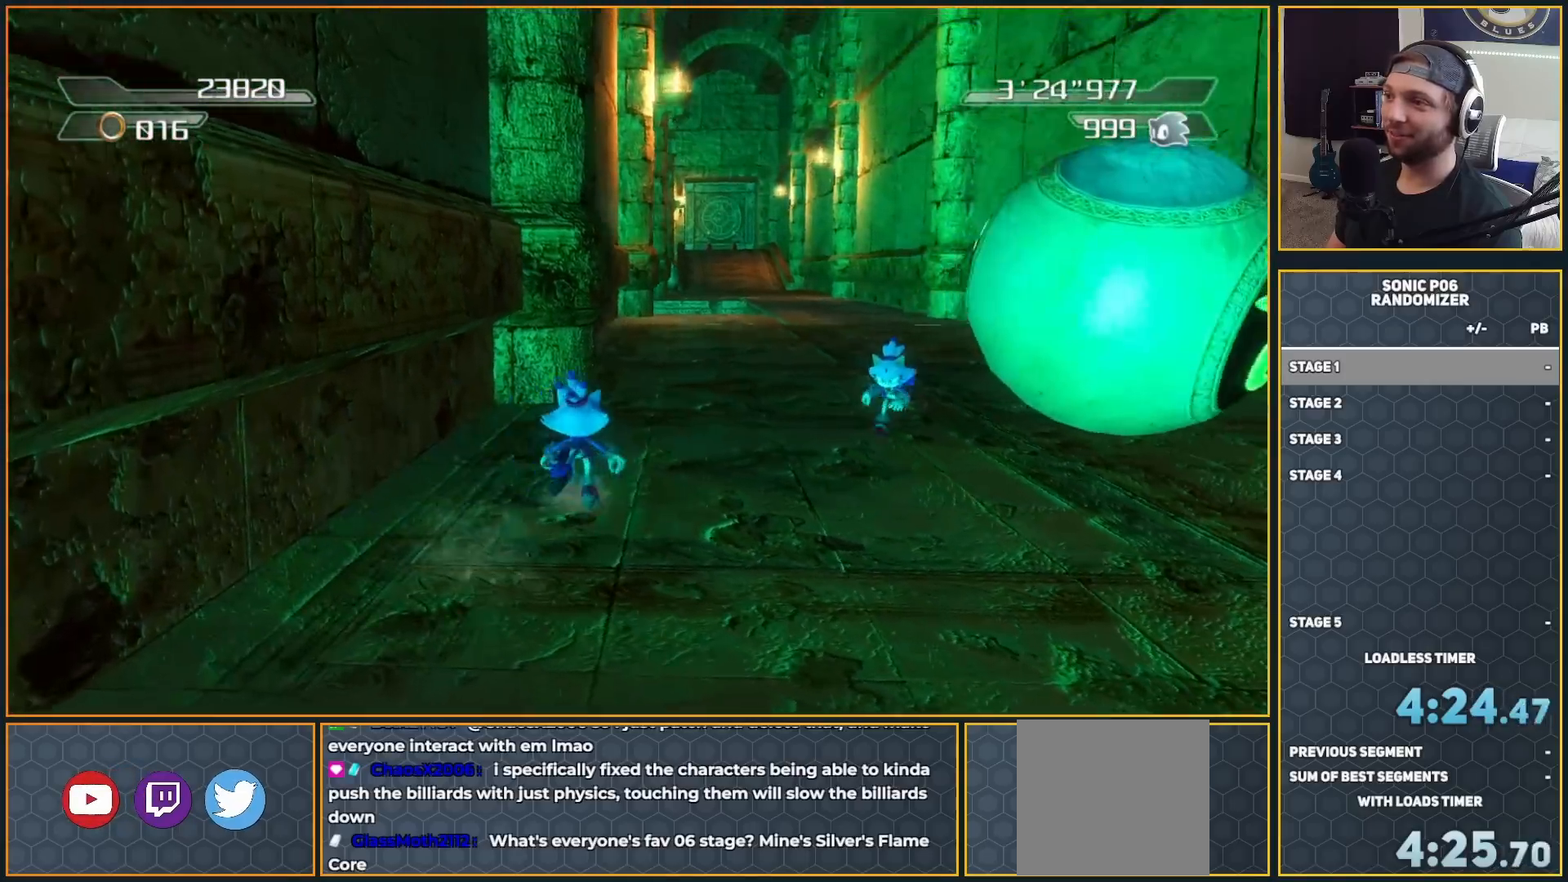
{"buttons": ["X"], "left_stick": "right", "right_stick": "center", "events": [[333, "left_stick", "right"], [350, "right_stick", "center"], [467, "X", "down"]]}
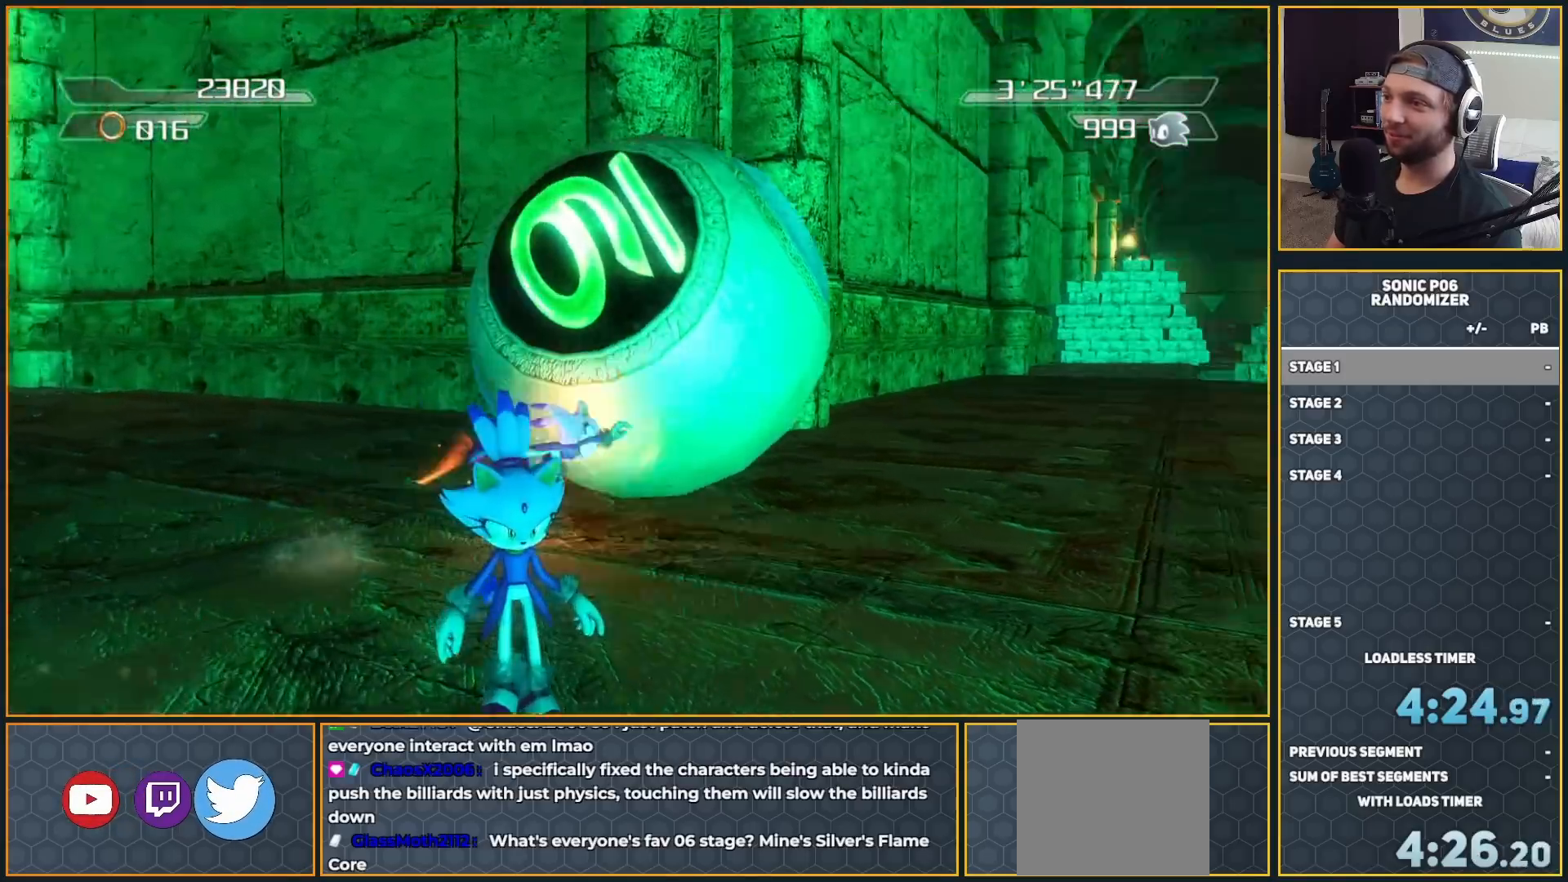
{"buttons": [], "left_stick": "down-right", "right_stick": "center", "events": [[50, "X", "up"], [50, "left_stick", "up-right"], [283, "left_stick", "center"], [367, "left_stick", "right"], [417, "left_stick", "down-right"]]}
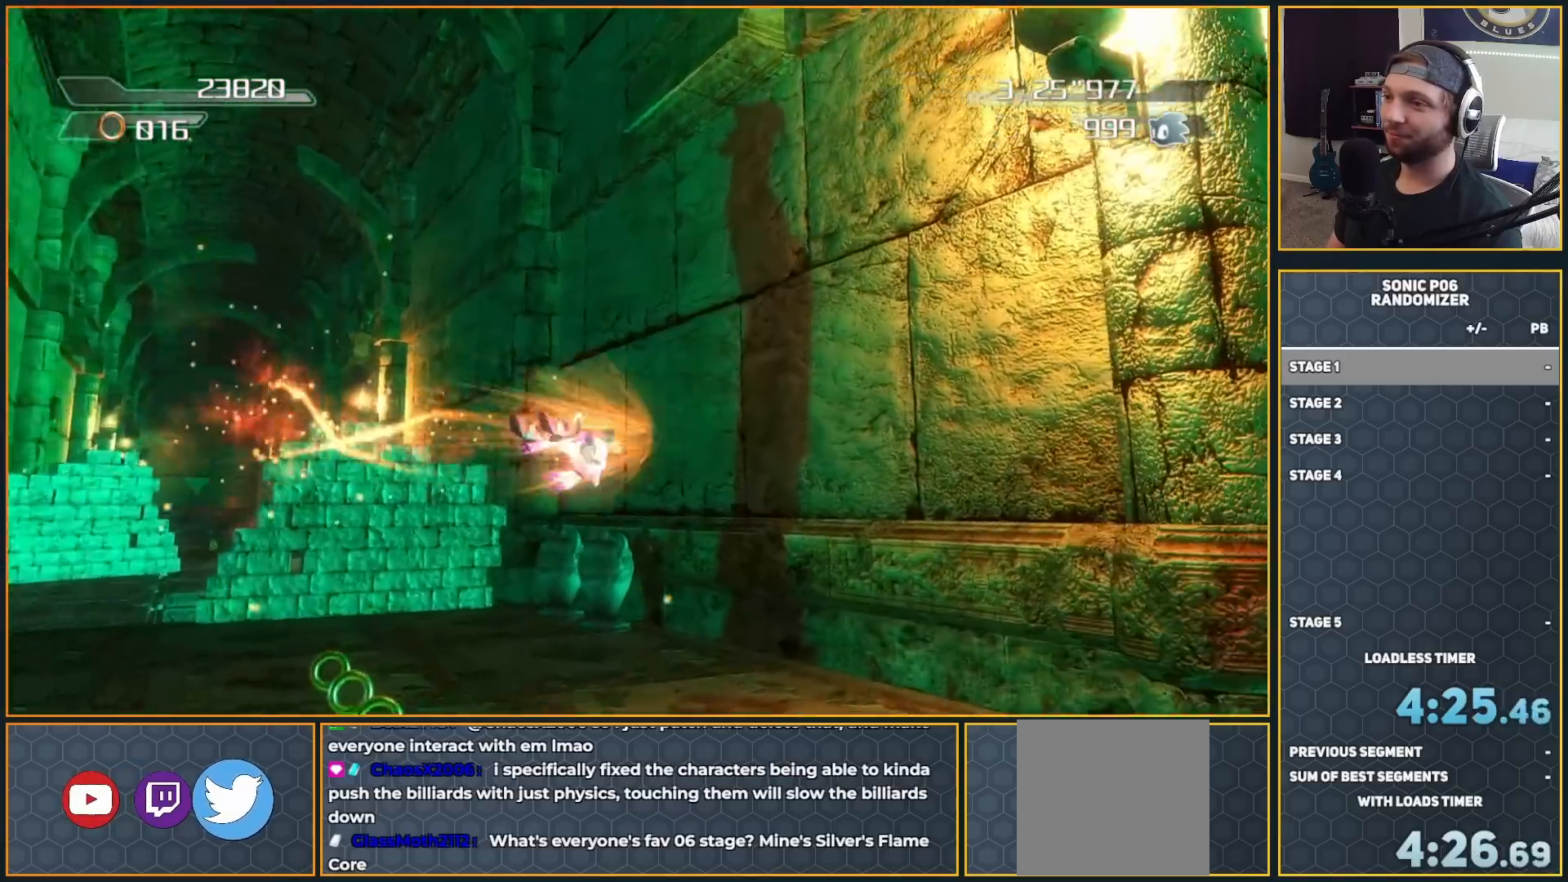
{"buttons": [], "left_stick": "up-left", "right_stick": "up-right", "events": [[150, "left_stick", "down-left"], [150, "right_stick", "down-right"], [383, "left_stick", "up-left"], [383, "right_stick", "up-right"]]}
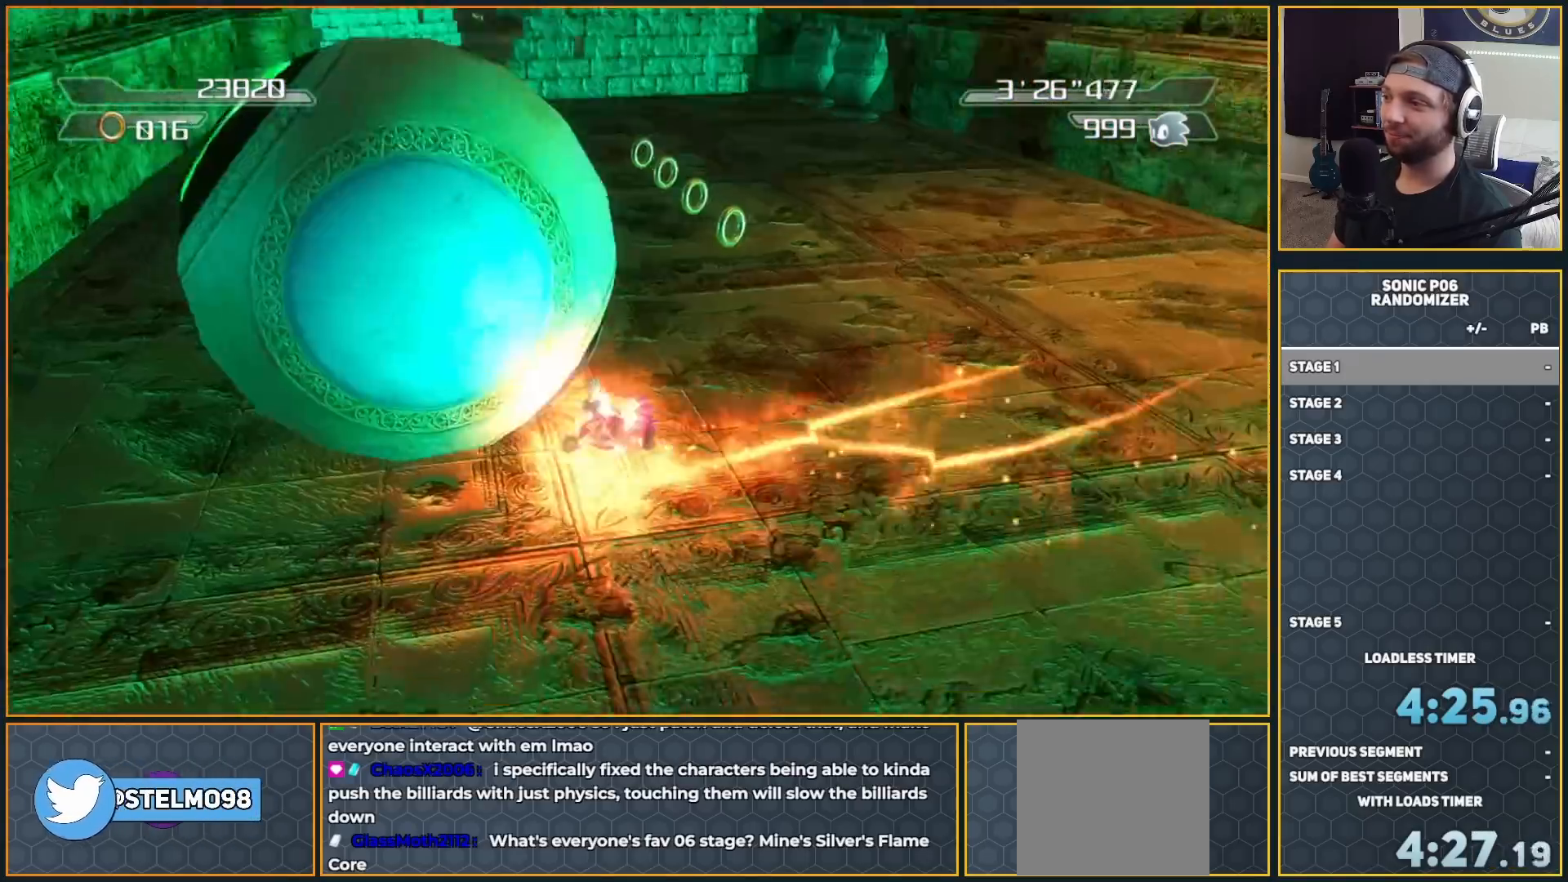
{"buttons": [], "left_stick": "up", "right_stick": "center", "events": [[33, "left_stick", "up-right"], [50, "right_stick", "center"], [133, "left_stick", "down-right"], [317, "left_stick", "down-left"], [417, "left_stick", "center"], [483, "left_stick", "up"]]}
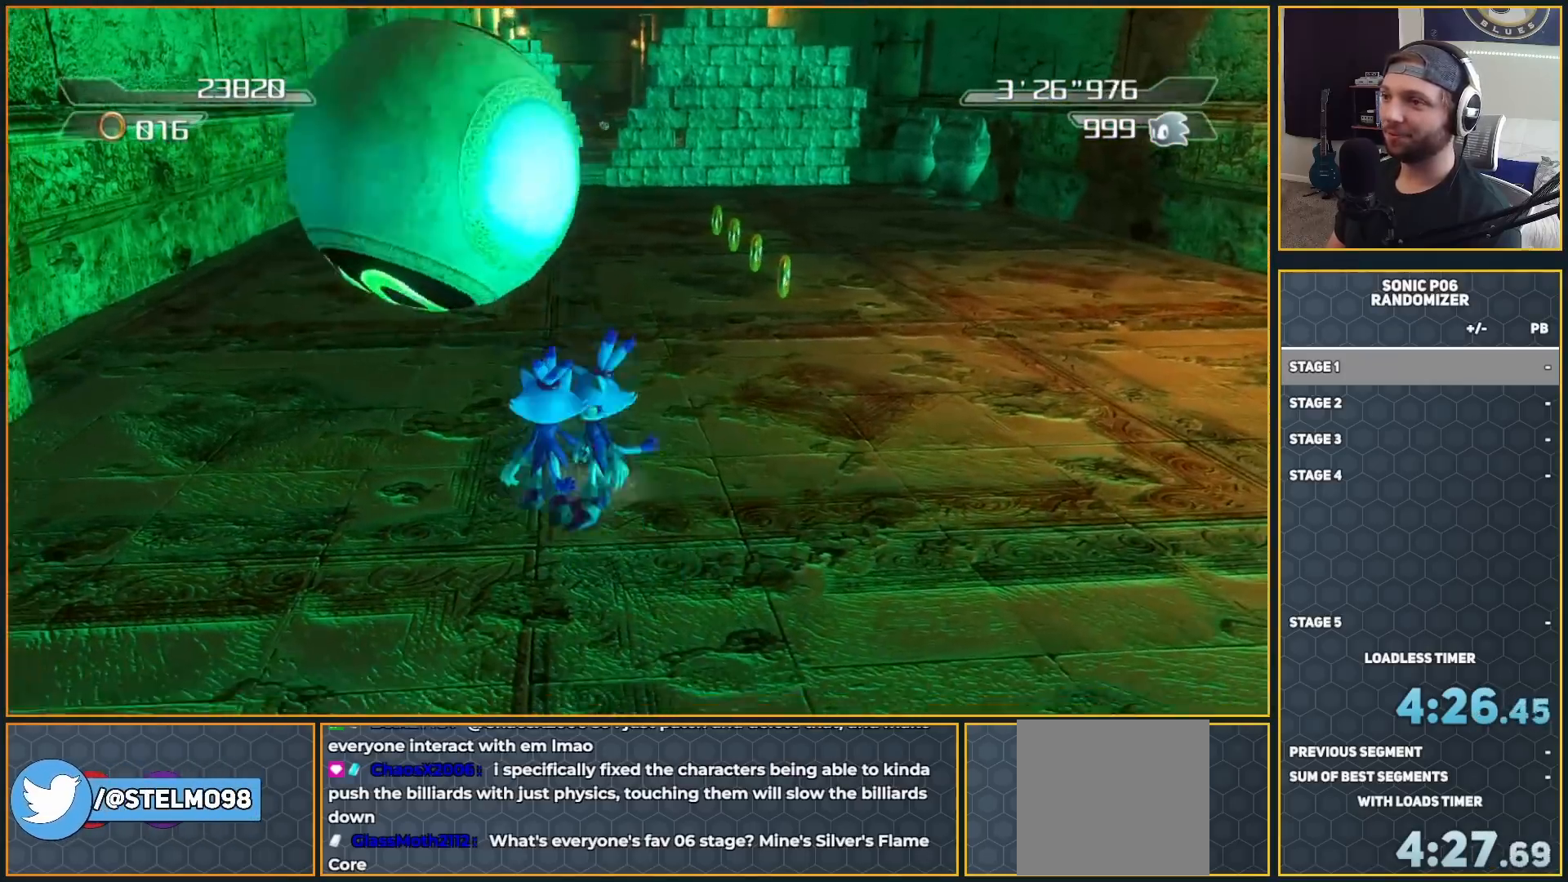
{"buttons": [], "left_stick": "up-left", "right_stick": "center", "events": [[233, "left_stick", "up-left"]]}
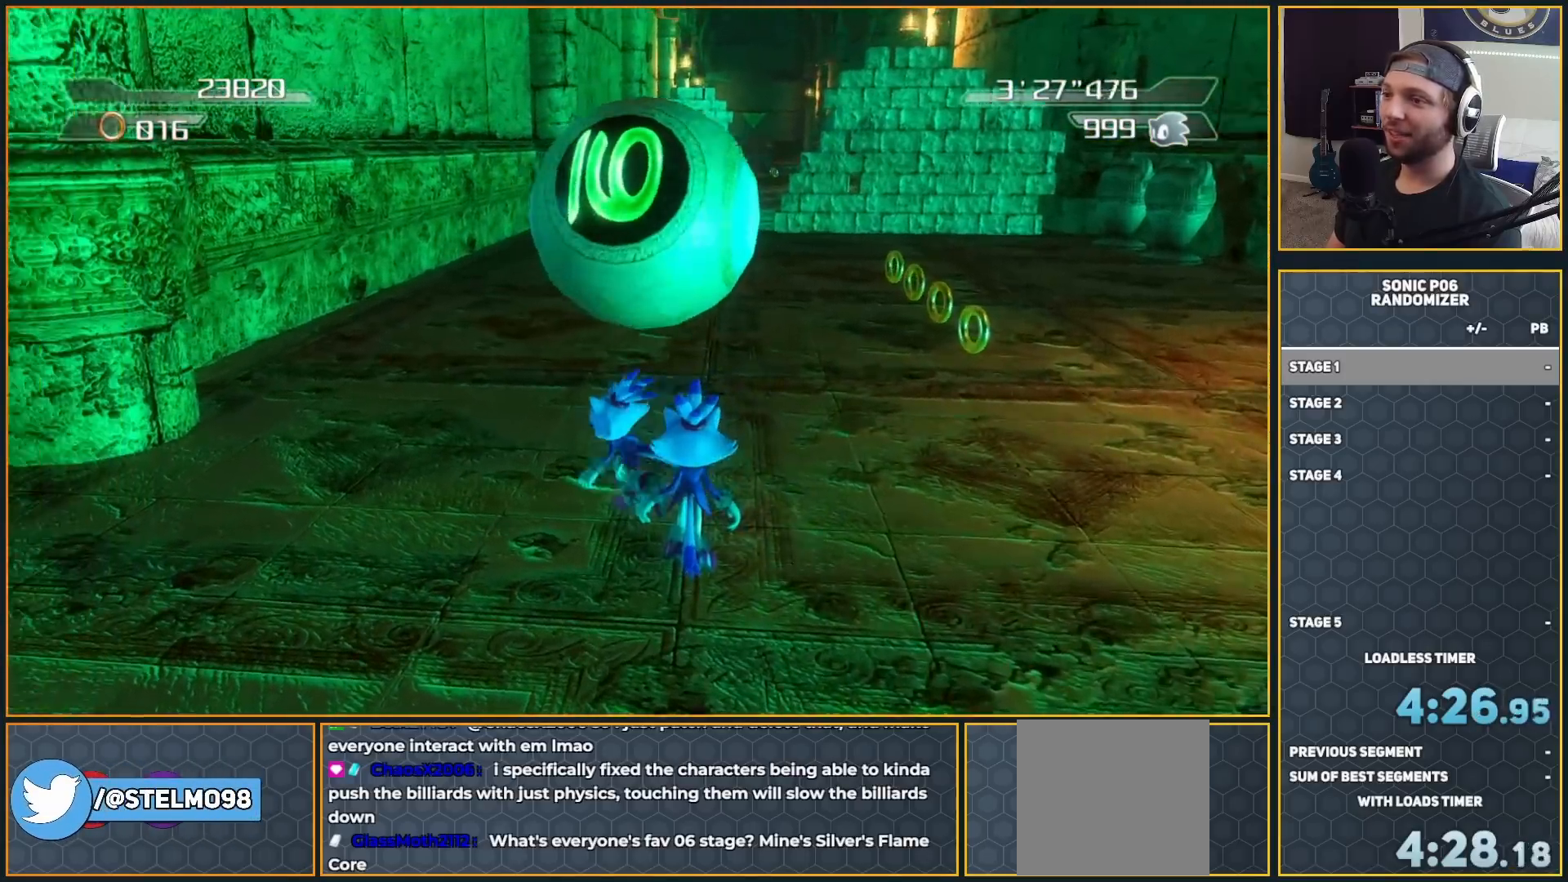
{"buttons": [], "left_stick": "up", "right_stick": "center", "events": [[50, "left_stick", "up"], [167, "right_stick", "left"], [217, "left_stick", "up-right"], [300, "right_stick", "center"], [333, "left_stick", "up"]]}
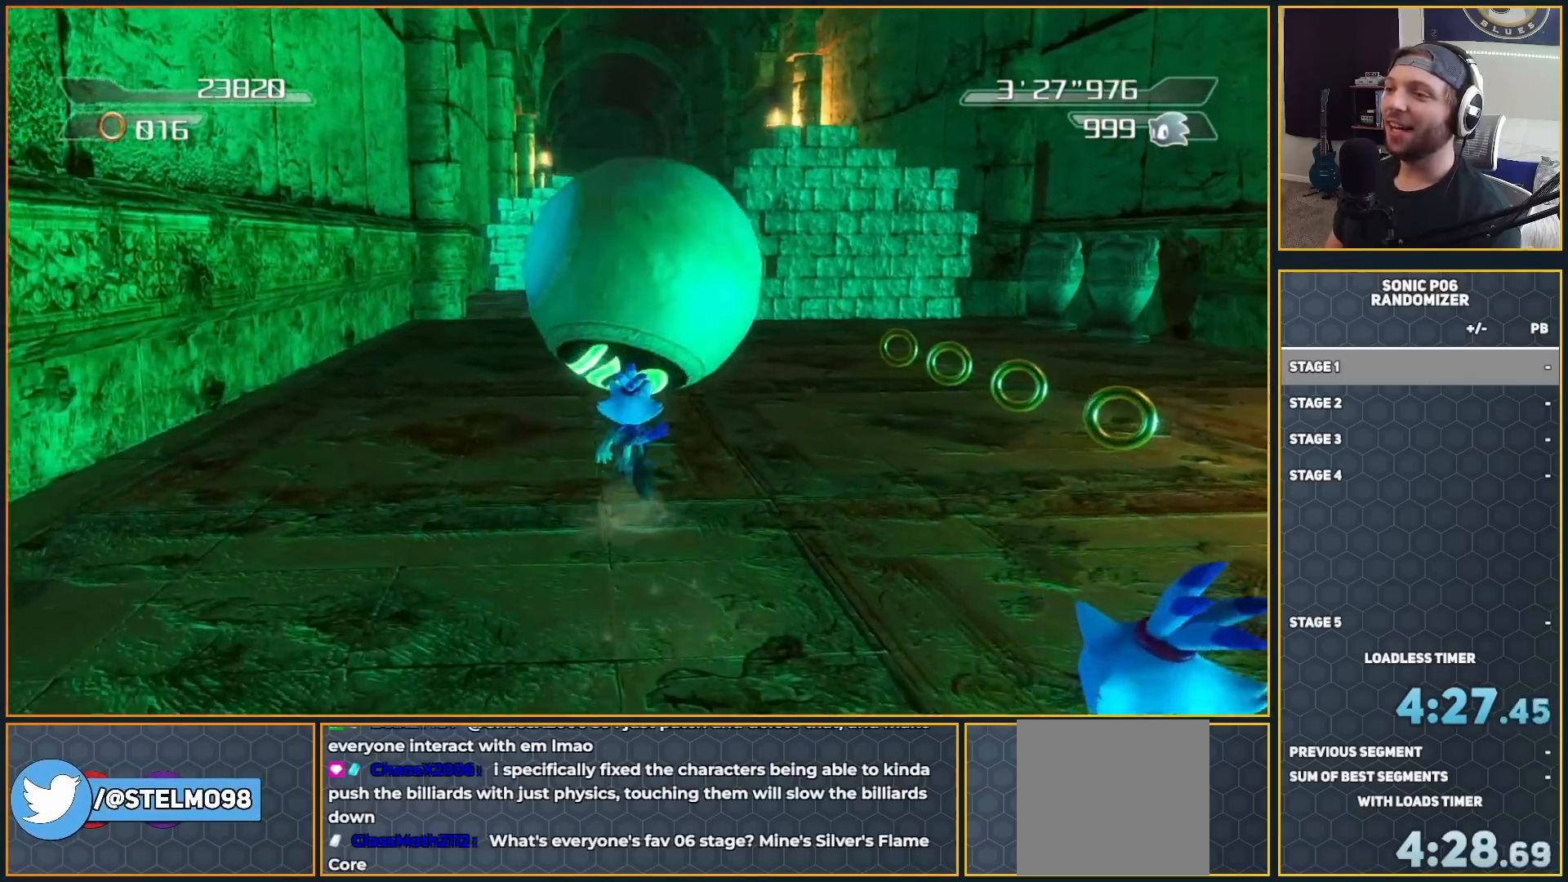
{"buttons": [], "left_stick": "up", "right_stick": "center", "events": [[267, "X", "down"], [350, "X", "up"]]}
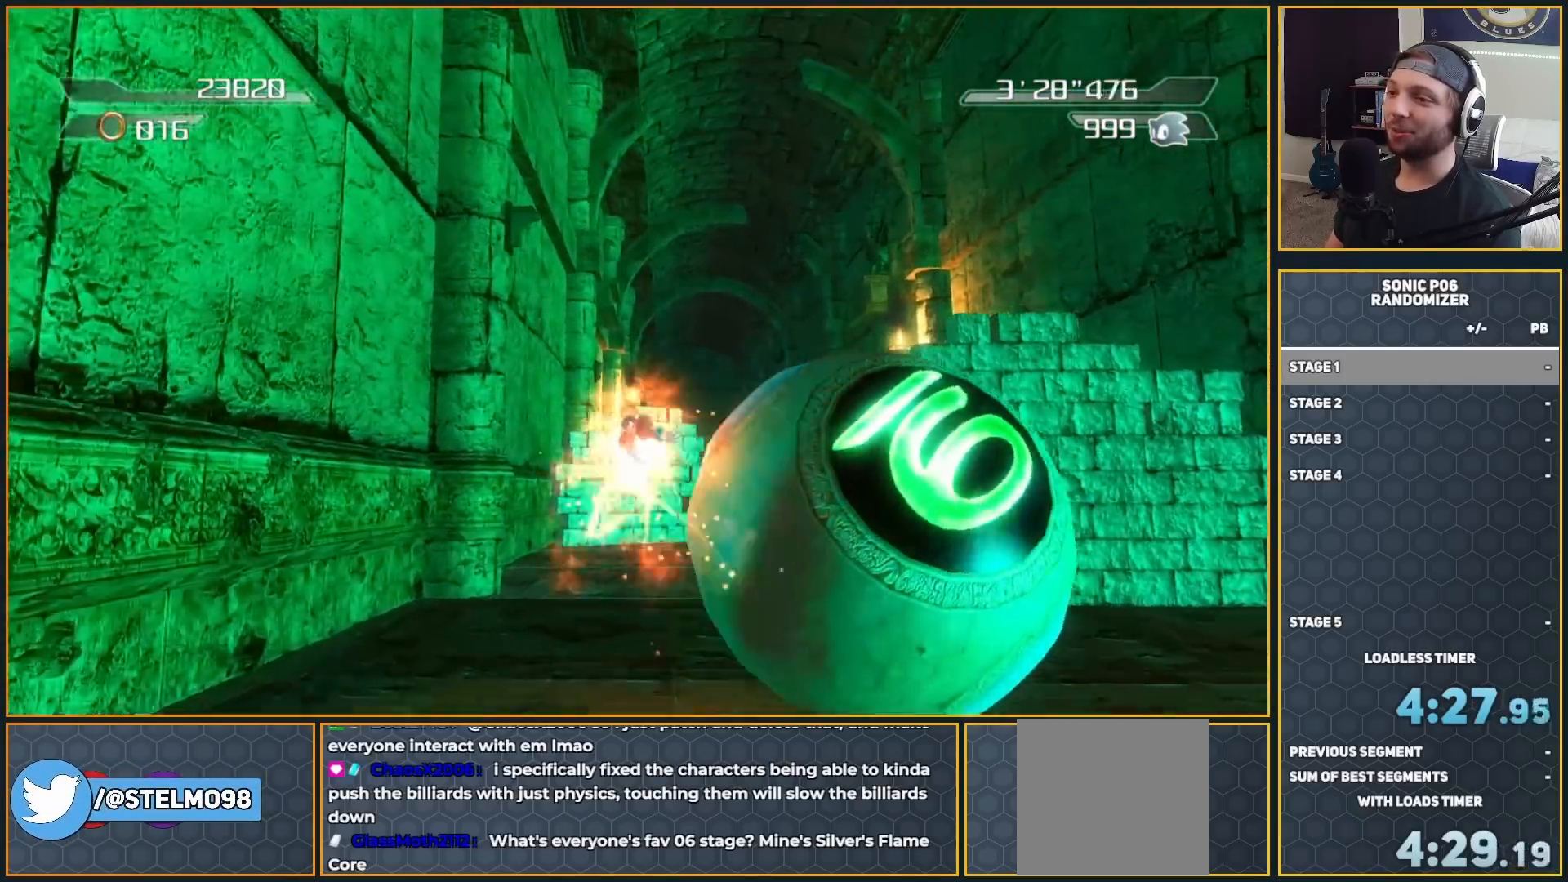
{"buttons": [], "left_stick": "right", "right_stick": "center", "events": [[183, "left_stick", "center"], [467, "left_stick", "right"]]}